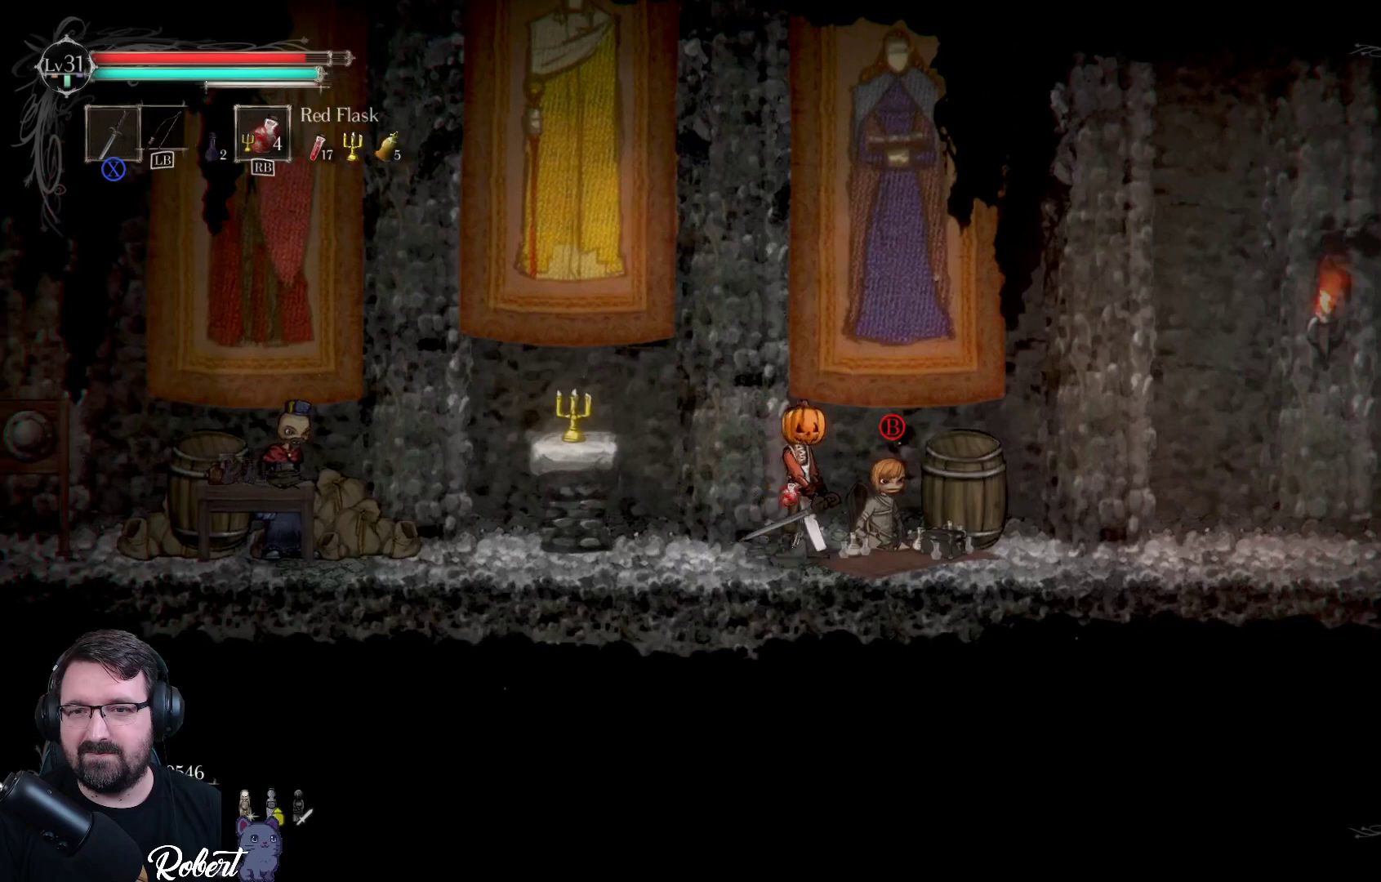
Gameplay with a controller (Xbox layout); each line is a JSON object with the inputs held at the frame after it. "events" lists button and stick changes between this image and that frame as [ms after this image, input, new state], when the widget could be followed in between.
{"buttons": [], "left_stick": "center", "right_stick": "center", "events": [[67, "B", "down"], [167, "B", "up"]]}
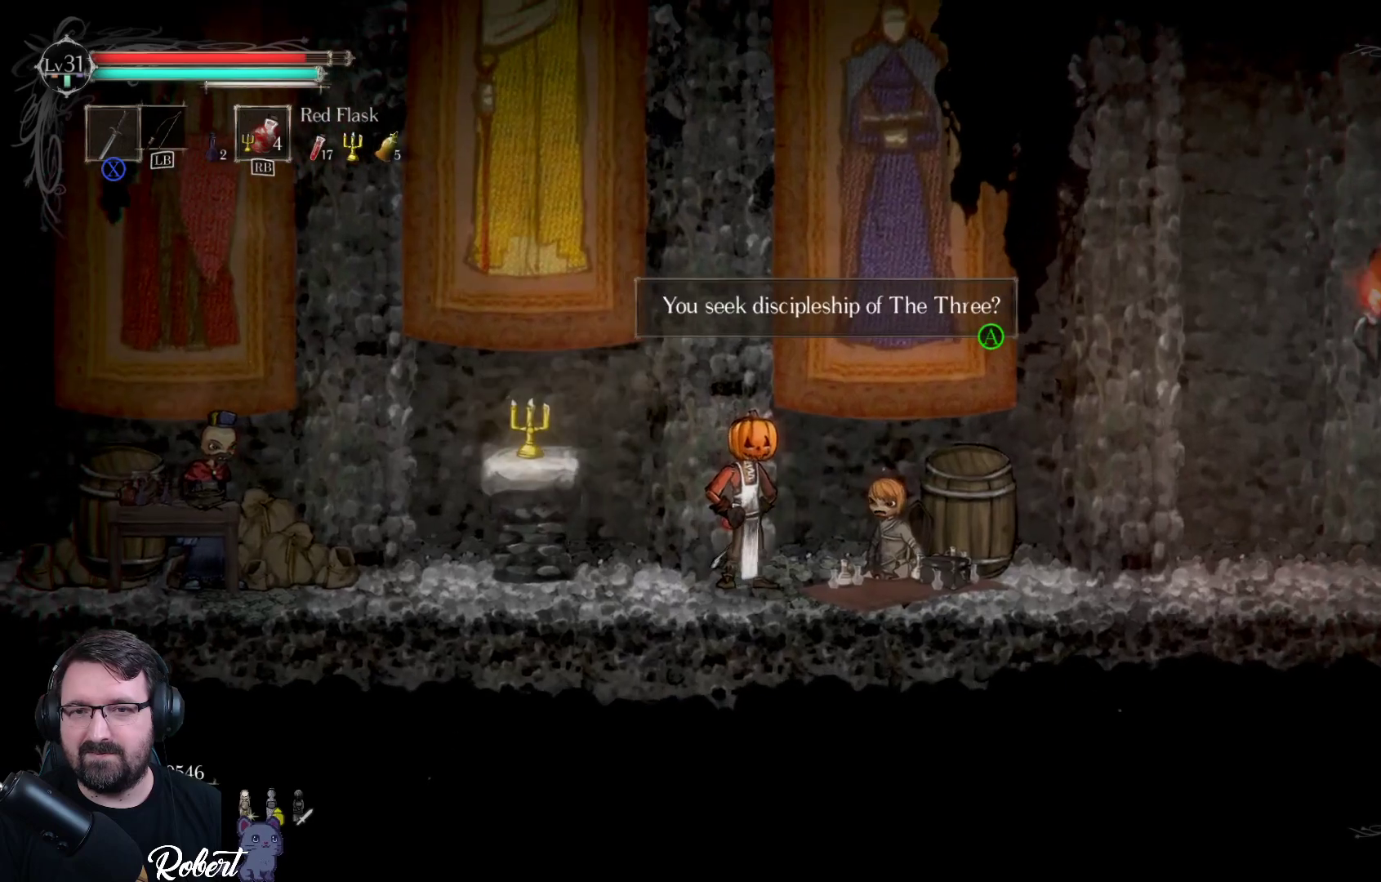
{"buttons": [], "left_stick": "center", "right_stick": "center", "events": []}
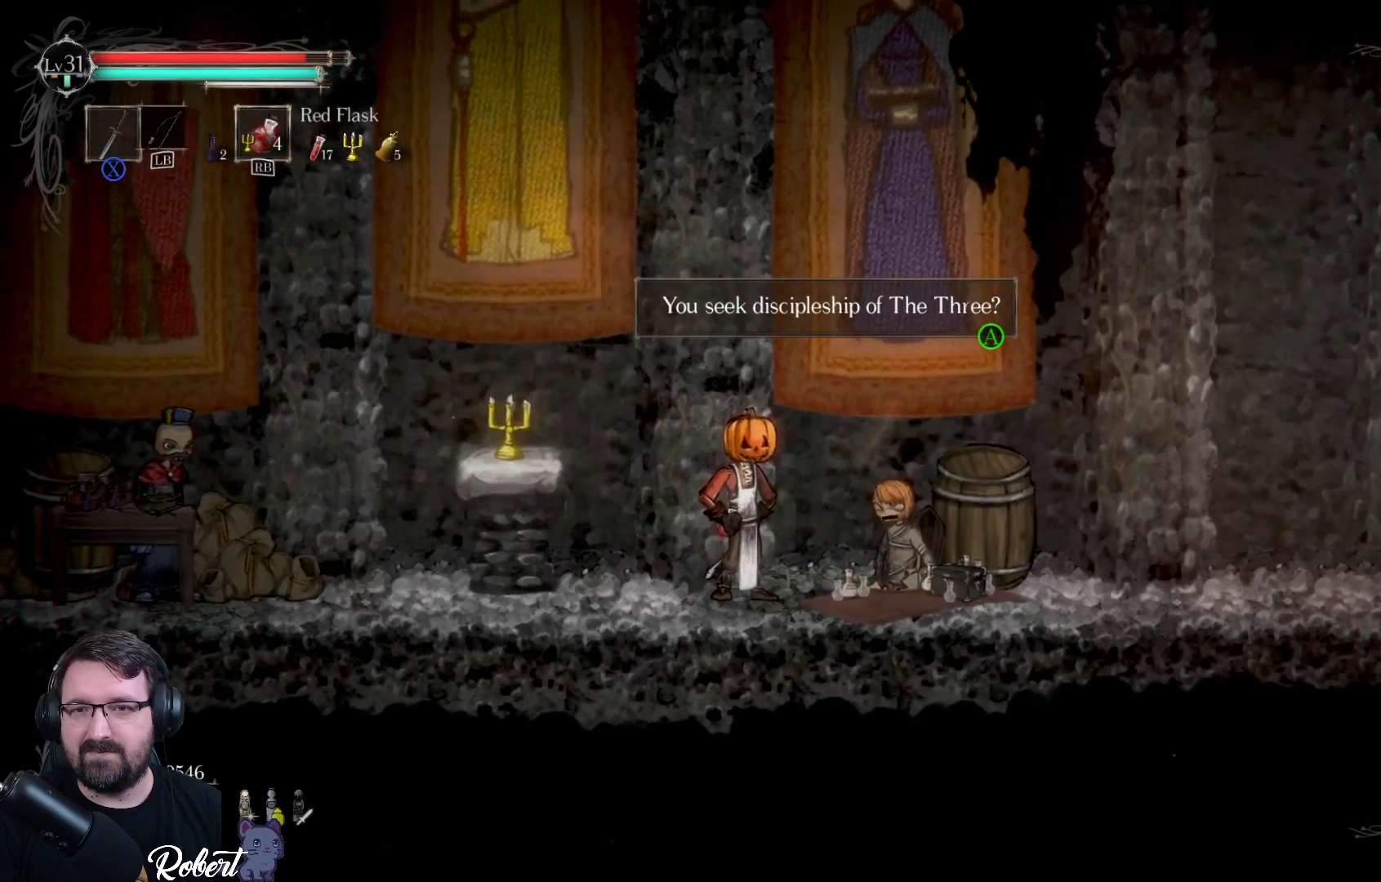
{"buttons": [], "left_stick": "center", "right_stick": "center", "events": [[133, "A", "down"], [233, "A", "up"]]}
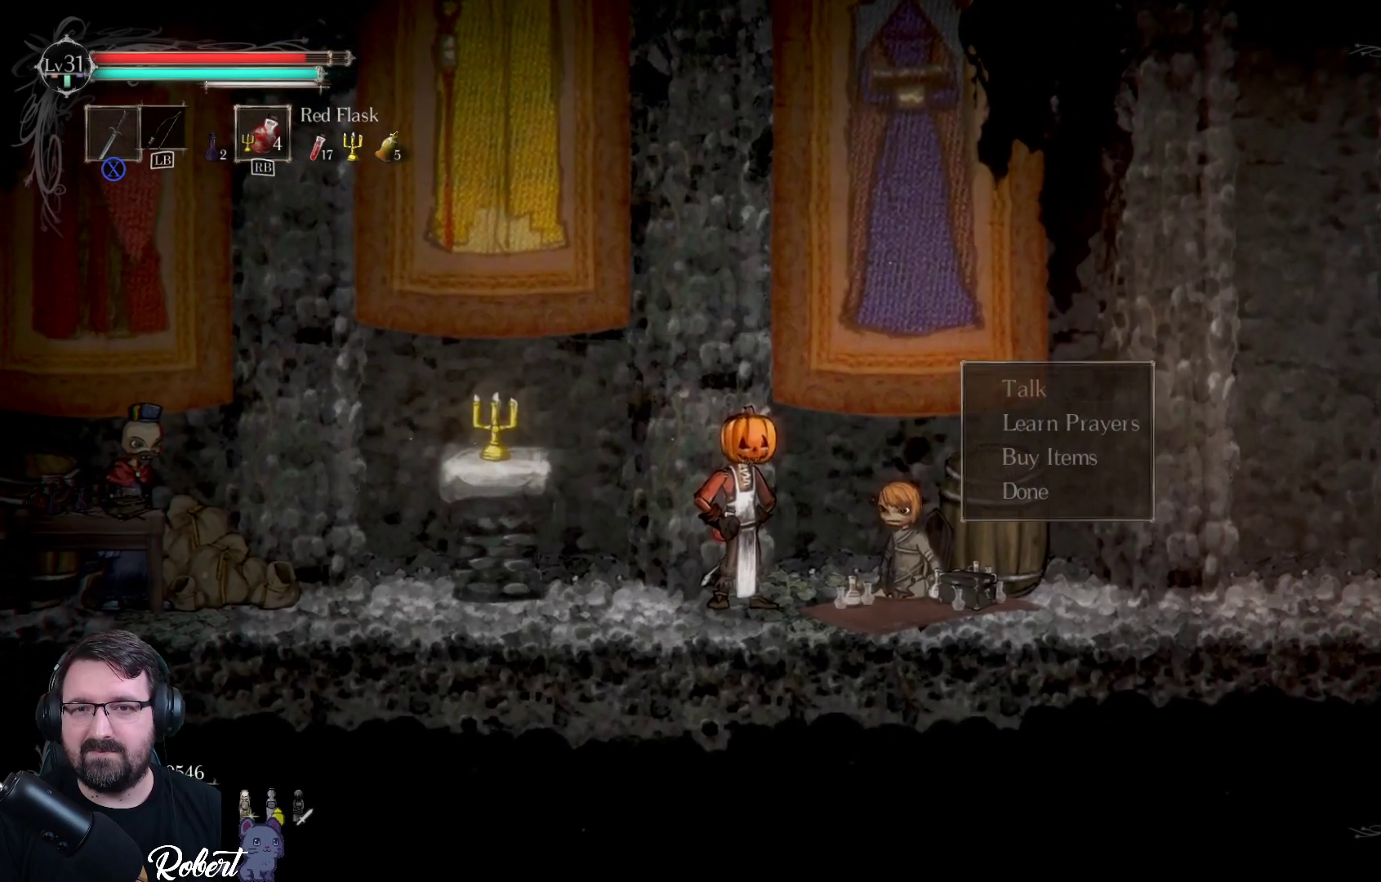
{"buttons": [], "left_stick": "center", "right_stick": "center", "events": []}
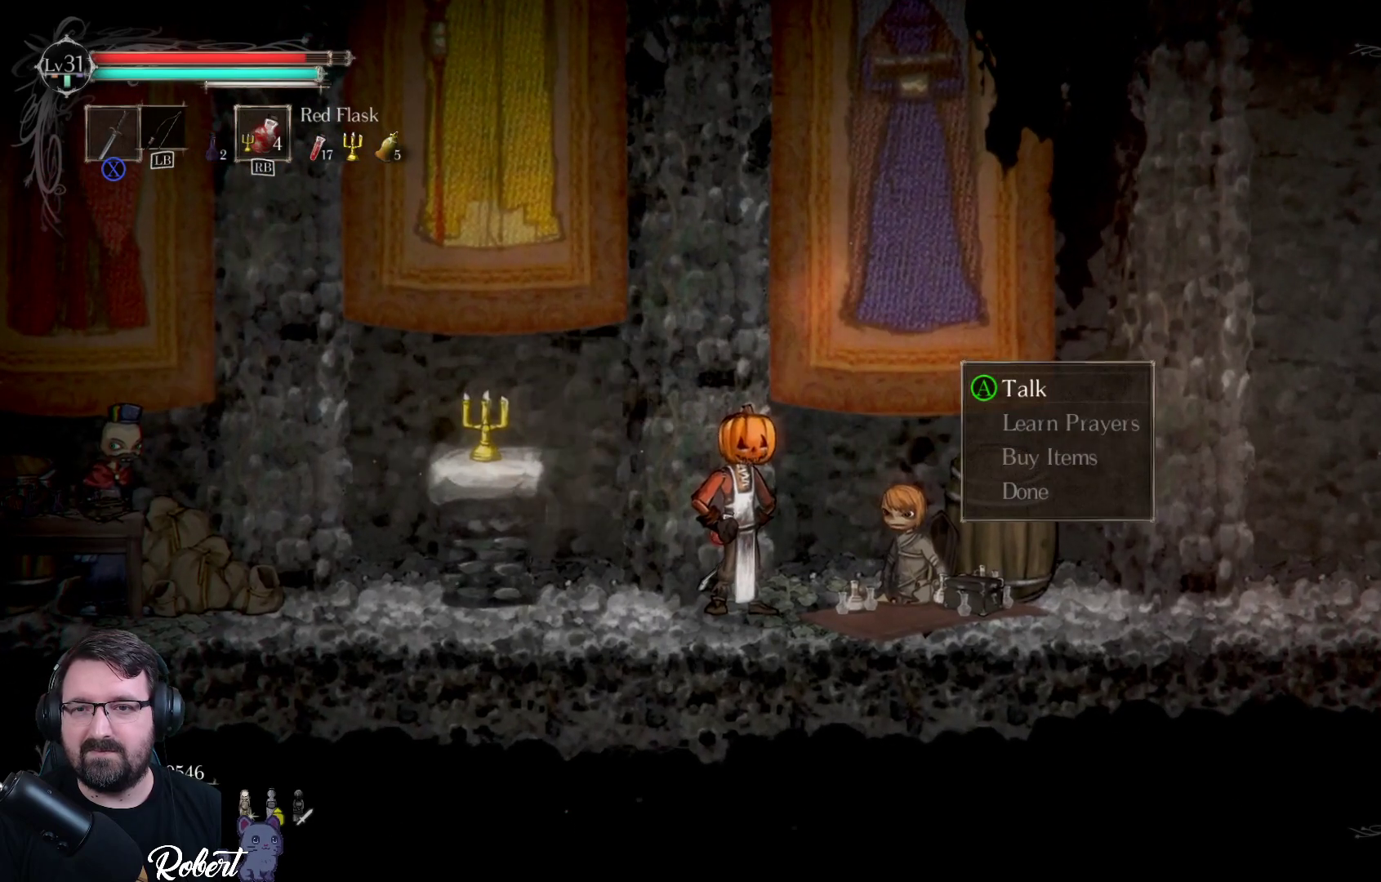
{"buttons": [], "left_stick": "center", "right_stick": "center", "events": []}
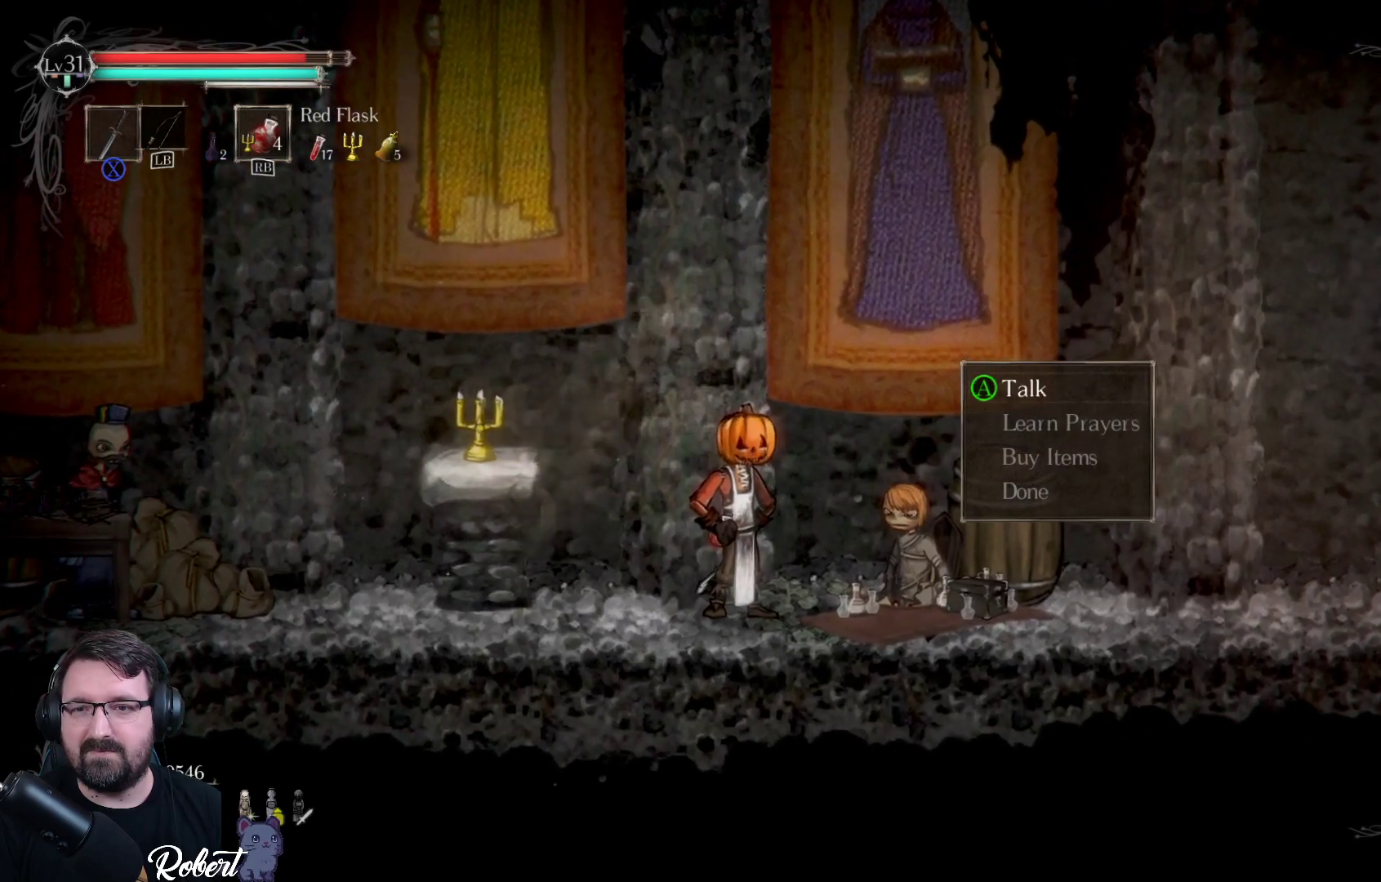
{"buttons": ["DPAD_DOWN"], "left_stick": "center", "right_stick": "center", "events": [[467, "DPAD_DOWN", "down"]]}
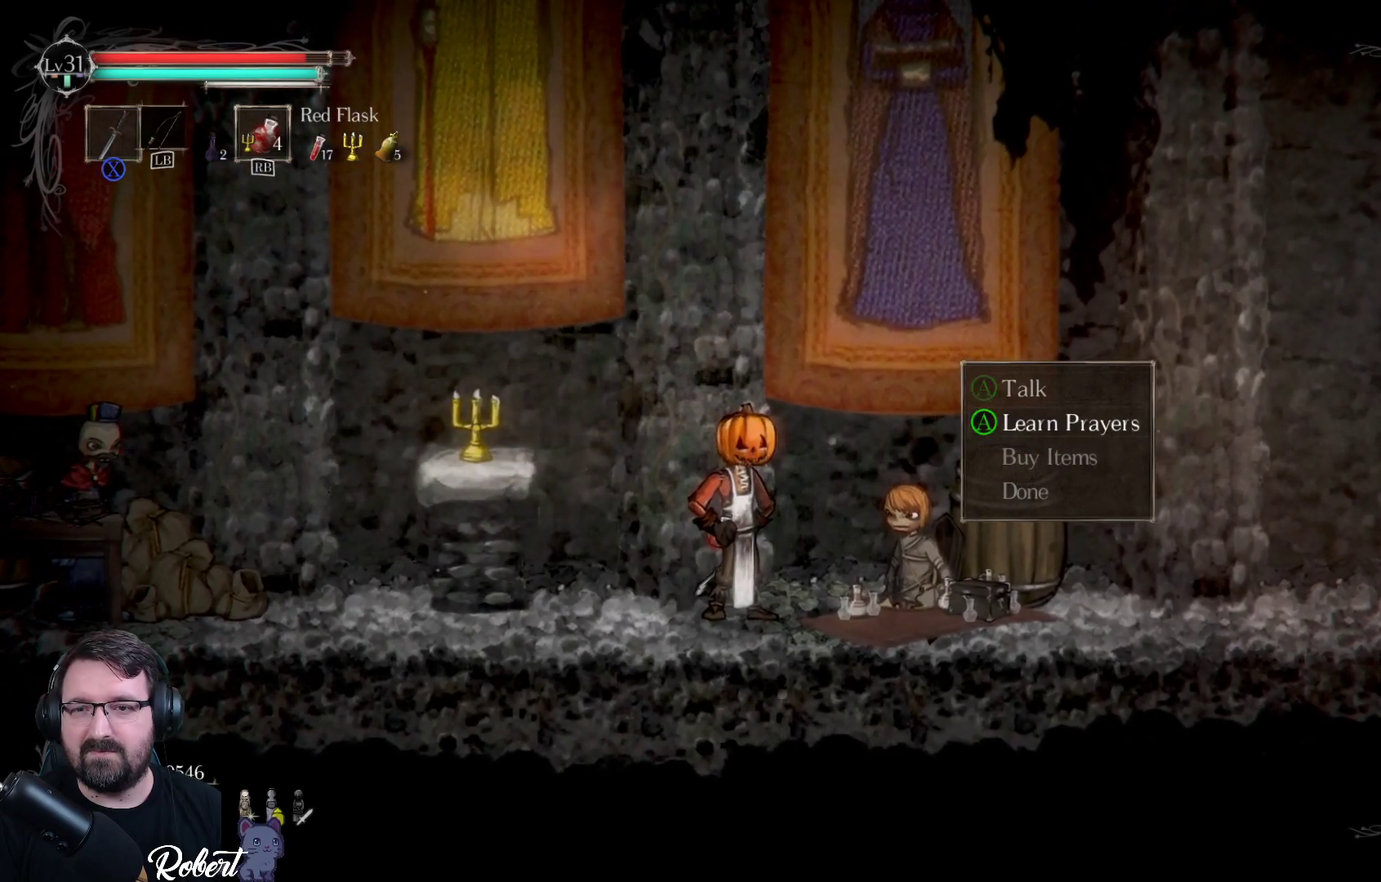
{"buttons": ["A"], "left_stick": "center", "right_stick": "center", "events": [[100, "DPAD_DOWN", "up"], [200, "DPAD_DOWN", "down"], [267, "DPAD_DOWN", "up"], [433, "A", "down"]]}
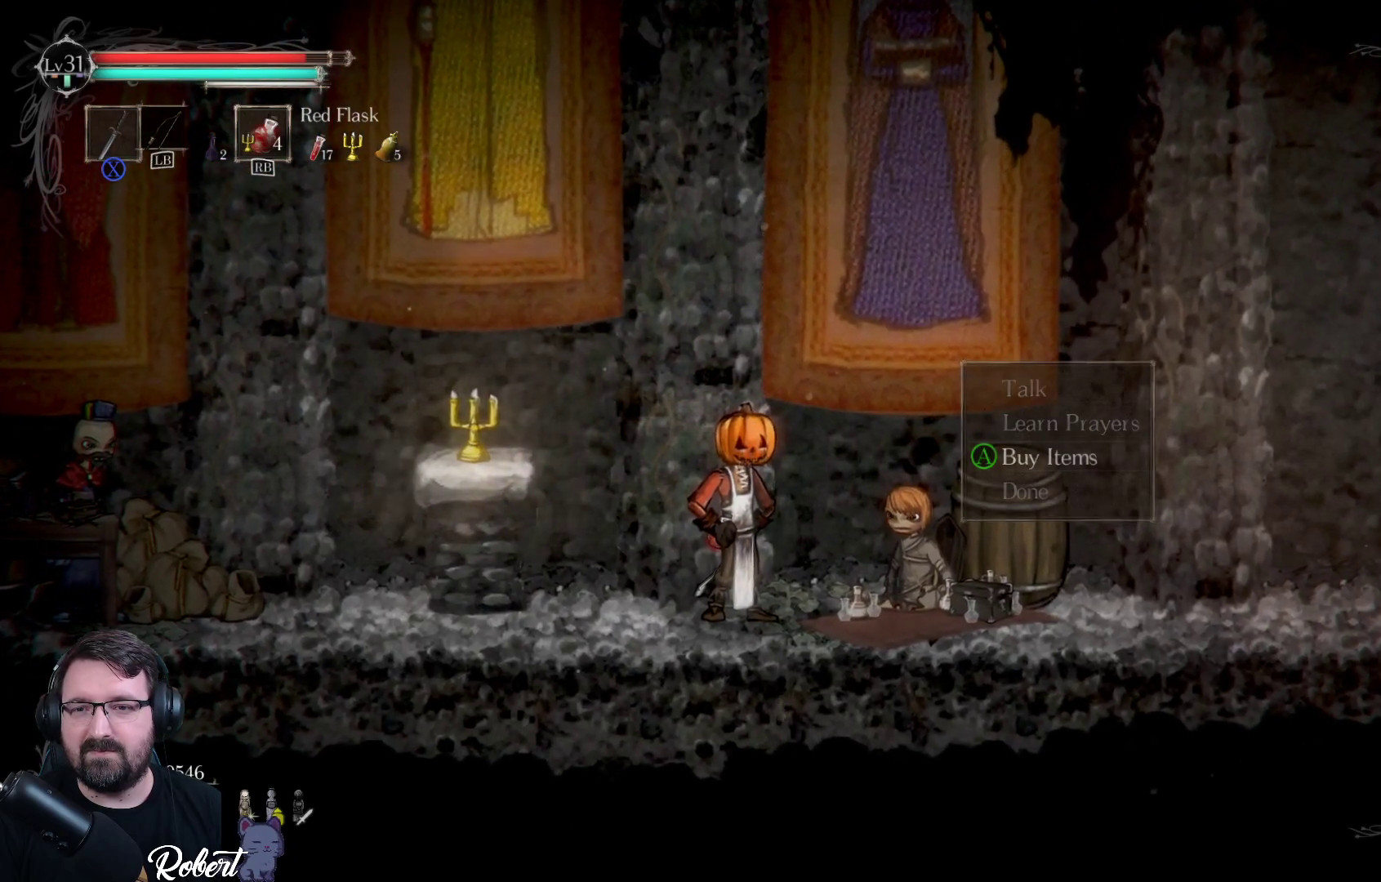
{"buttons": [], "left_stick": "center", "right_stick": "center", "events": [[67, "A", "up"]]}
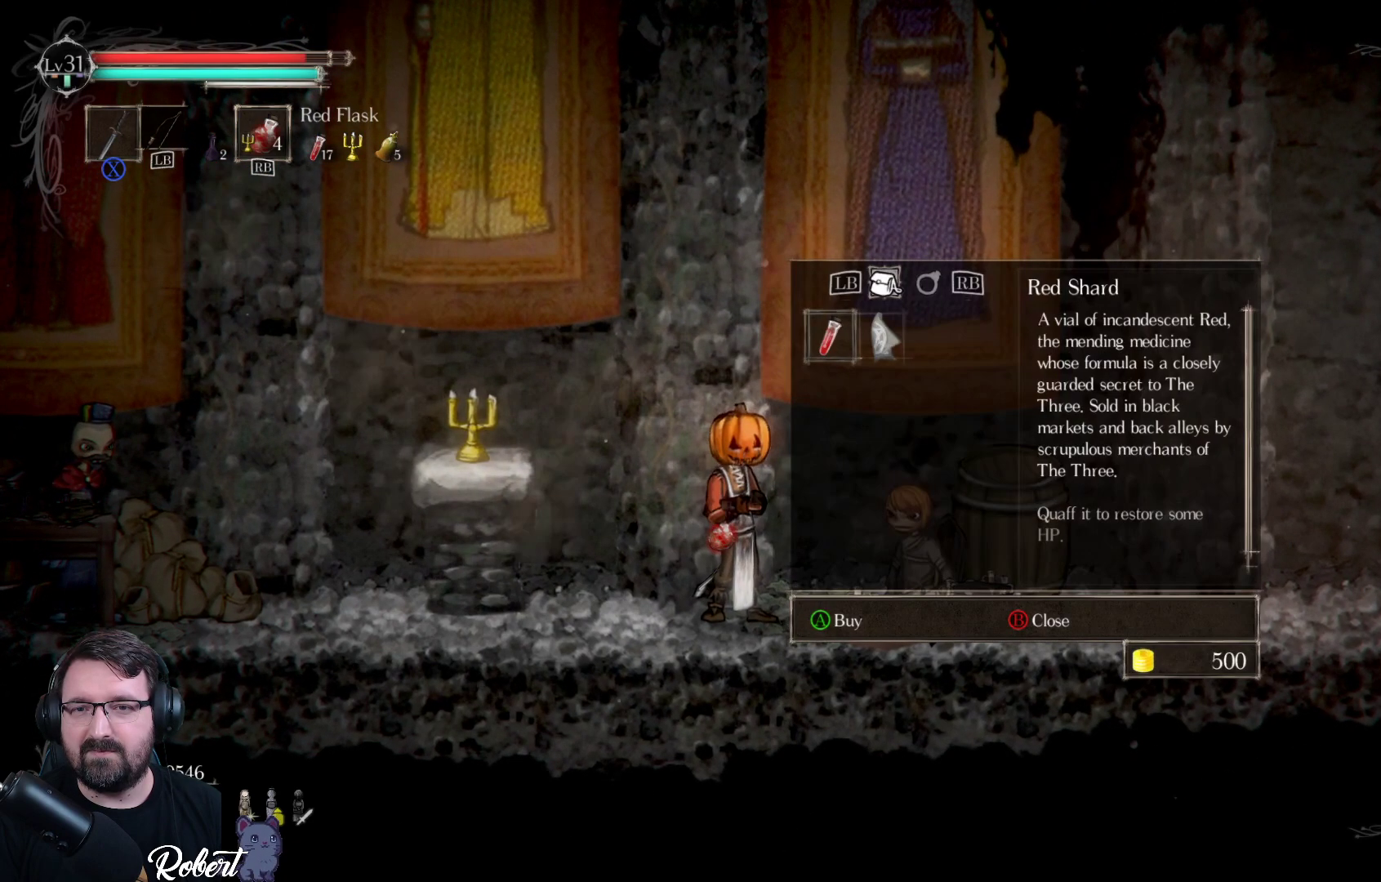
{"buttons": [], "left_stick": "center", "right_stick": "center", "events": []}
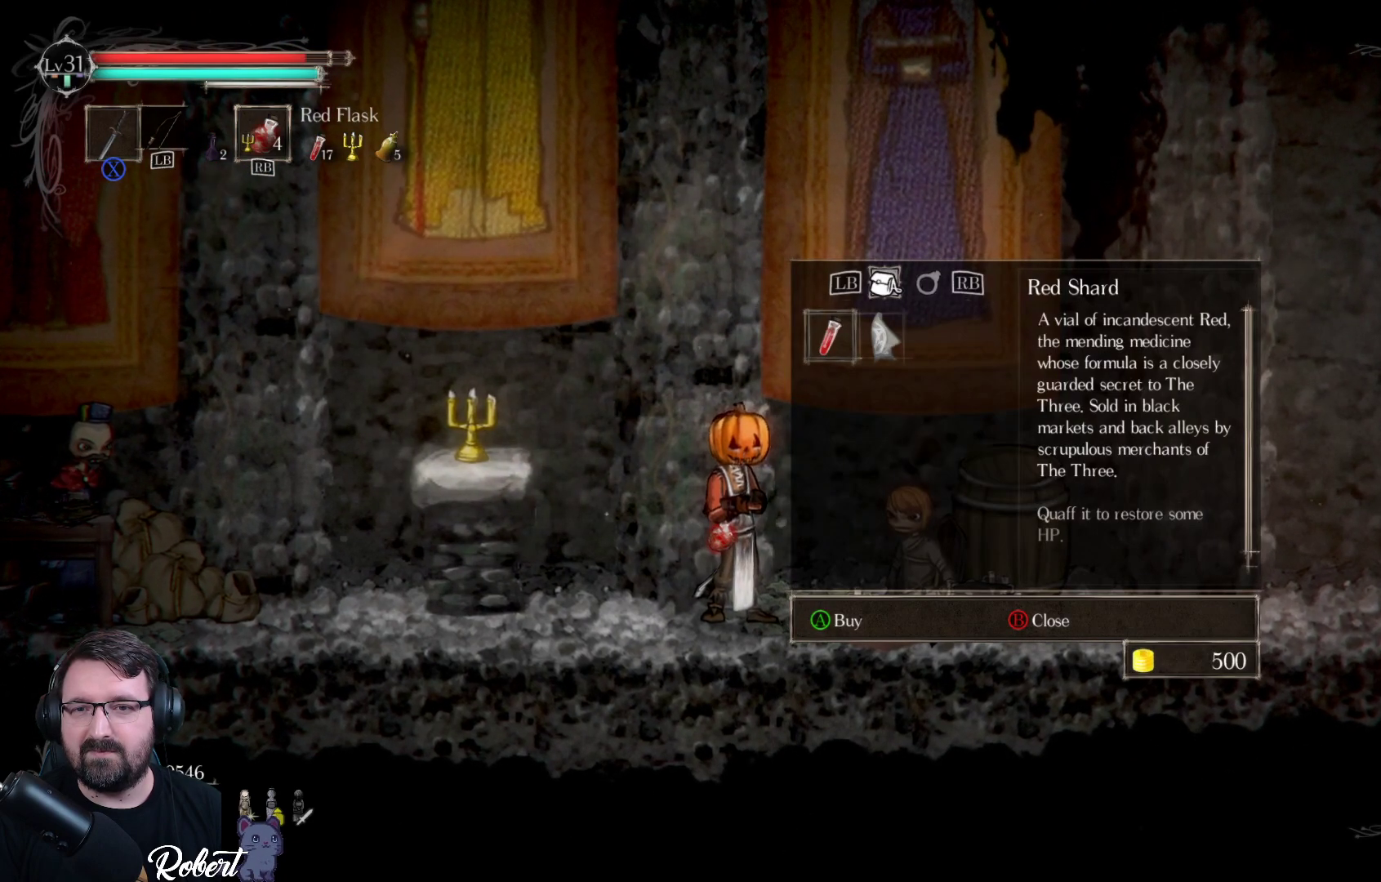
{"buttons": [], "left_stick": "center", "right_stick": "center", "events": [[133, "DPAD_RIGHT", "down"], [267, "DPAD_RIGHT", "up"]]}
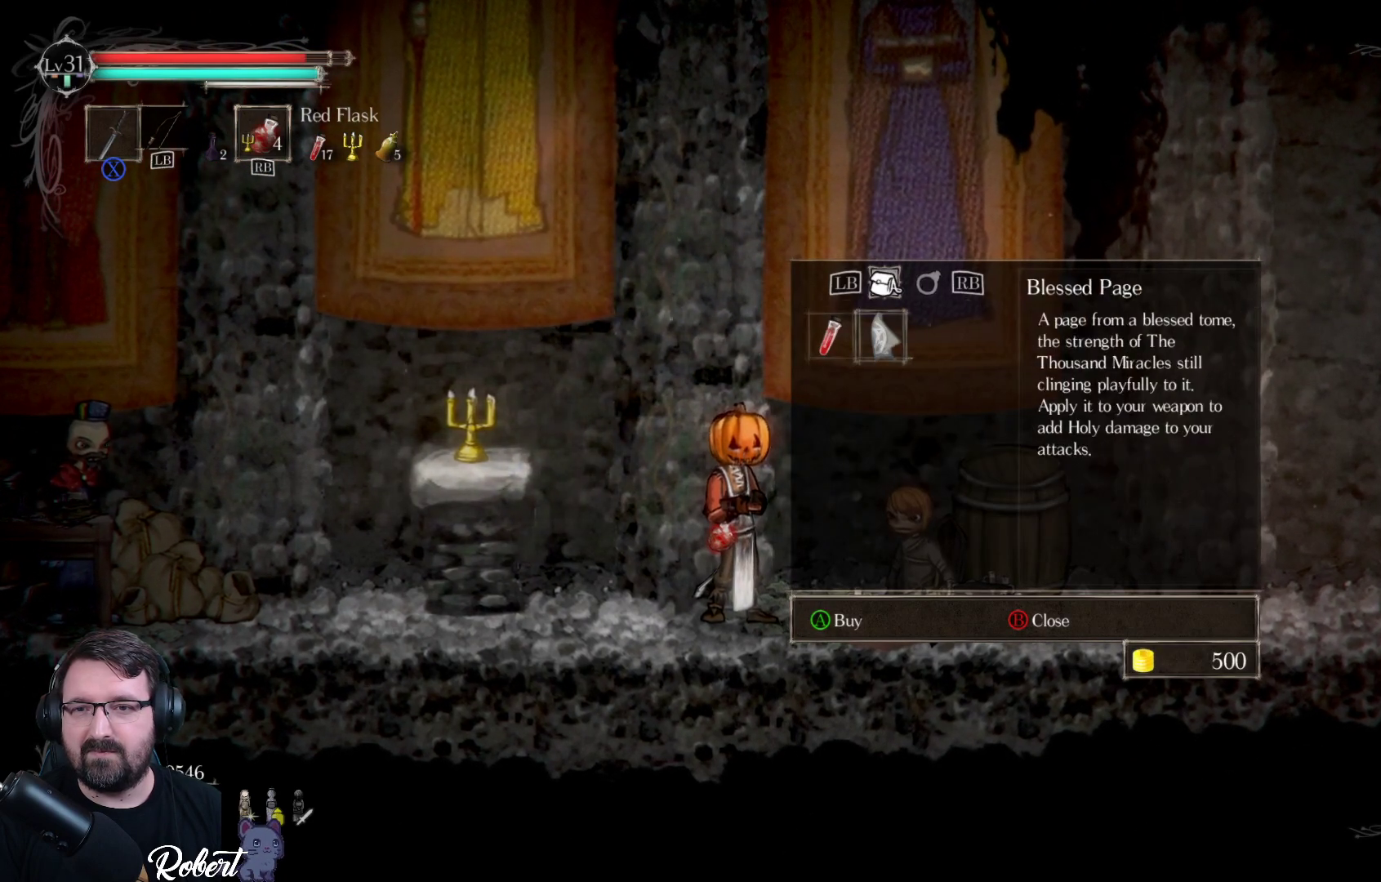
{"buttons": [], "left_stick": "center", "right_stick": "center", "events": []}
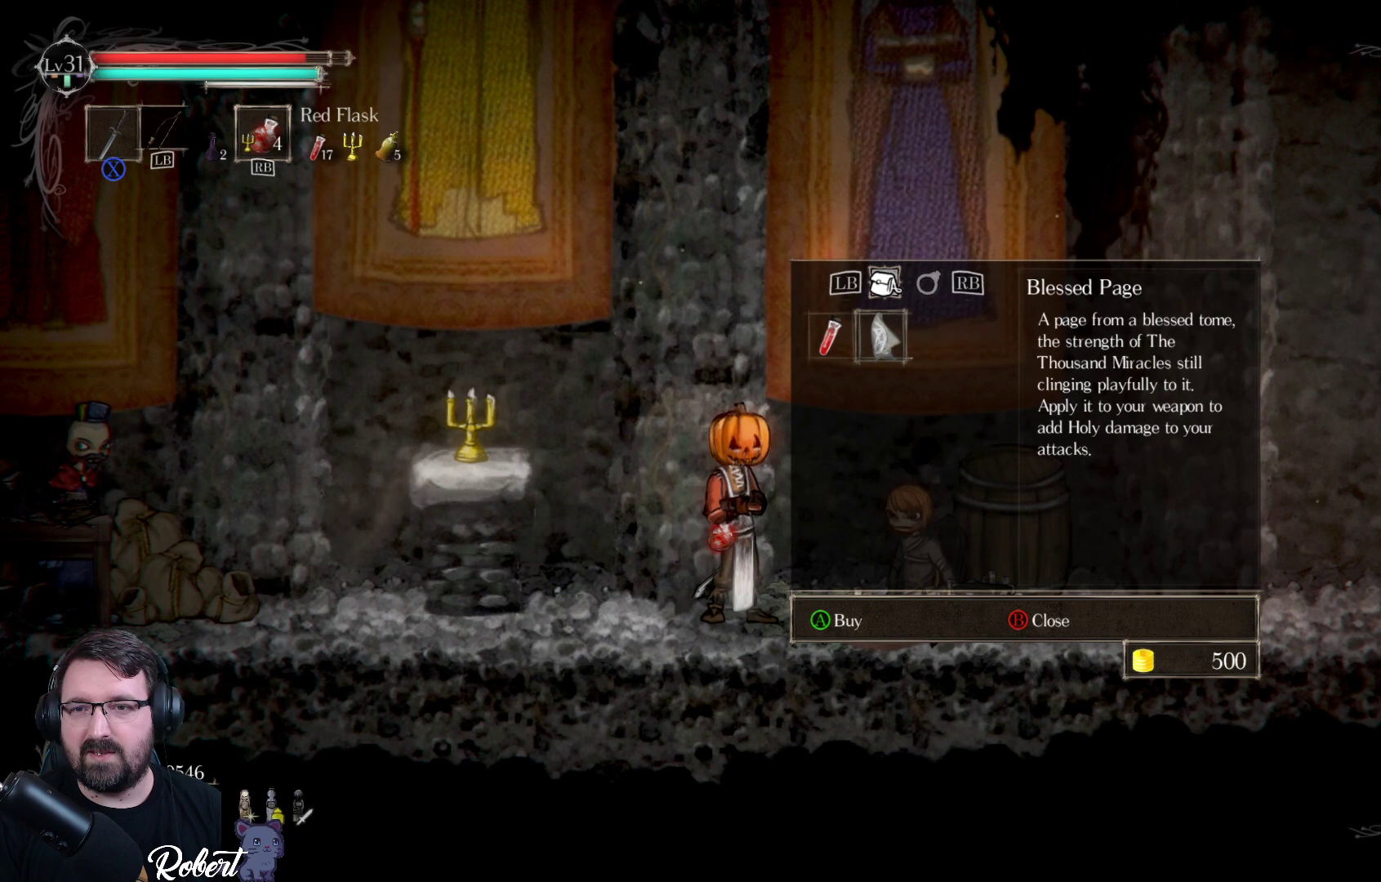
{"buttons": [], "left_stick": "center", "right_stick": "center", "events": [[300, "DPAD_LEFT", "down"], [433, "DPAD_LEFT", "up"]]}
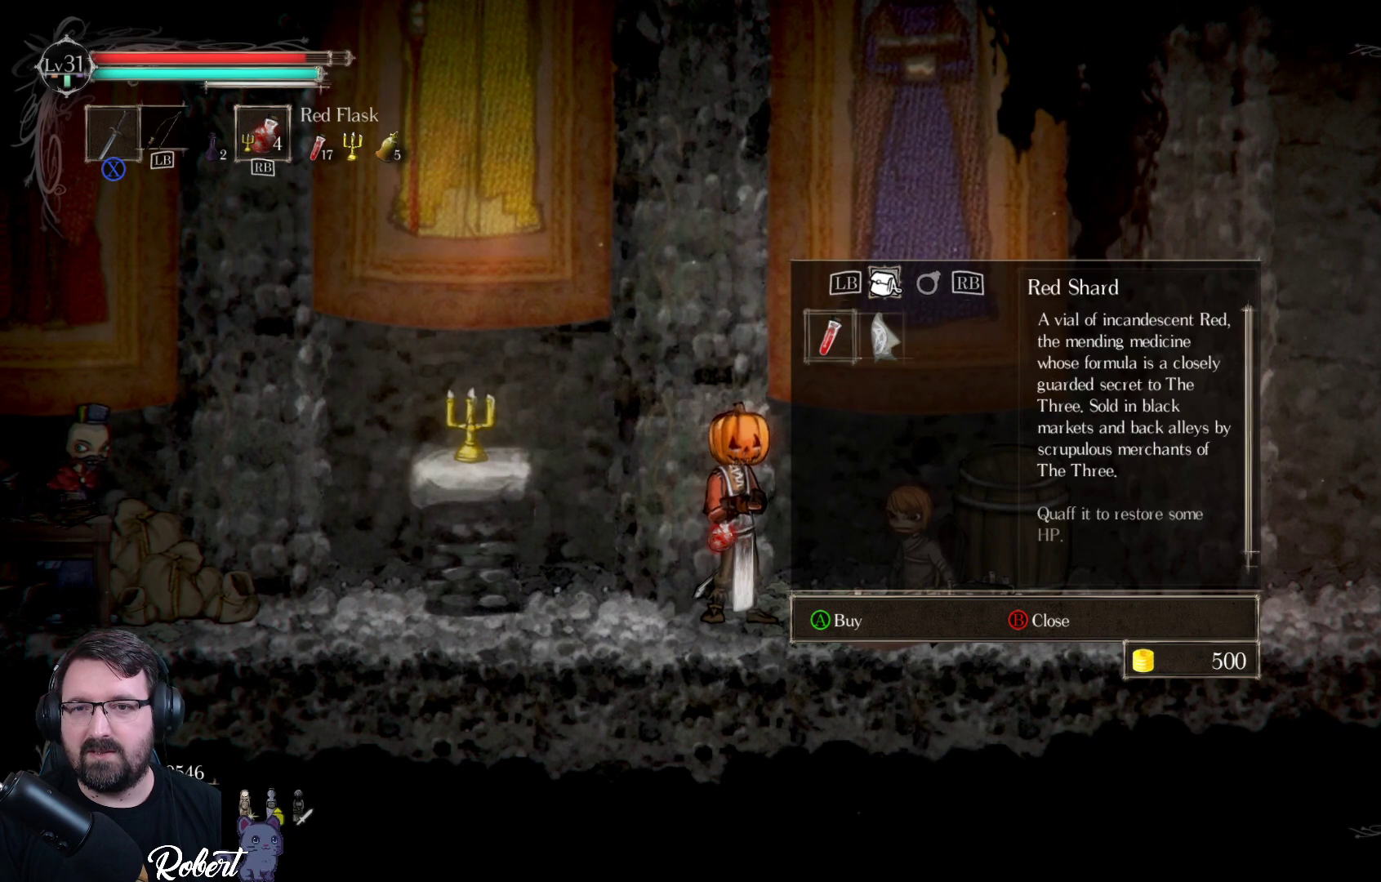
{"buttons": [], "left_stick": "center", "right_stick": "center", "events": [[67, "R1", "down"], [133, "R1", "up"]]}
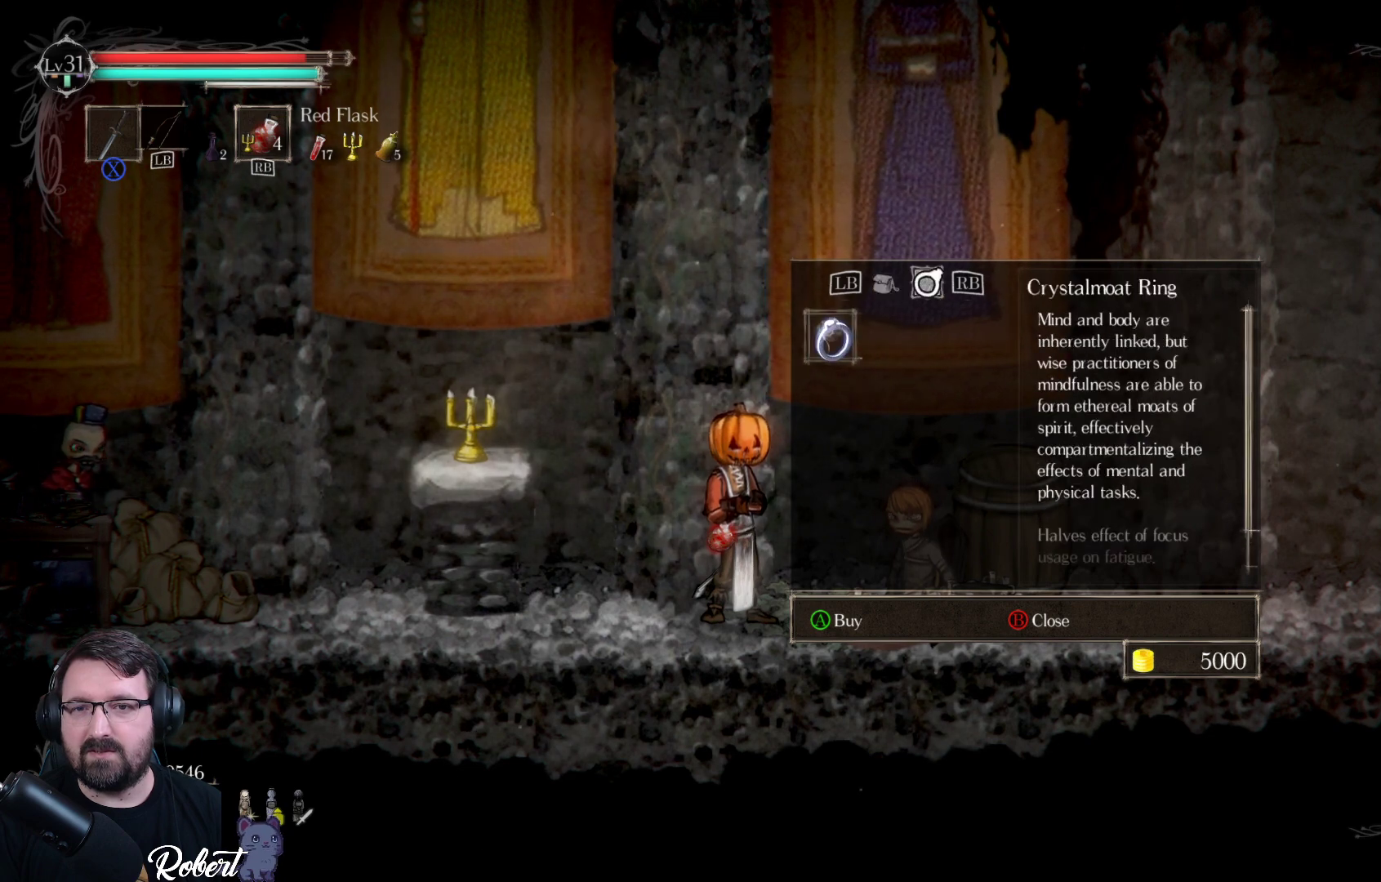
{"buttons": [], "left_stick": "center", "right_stick": "center", "events": []}
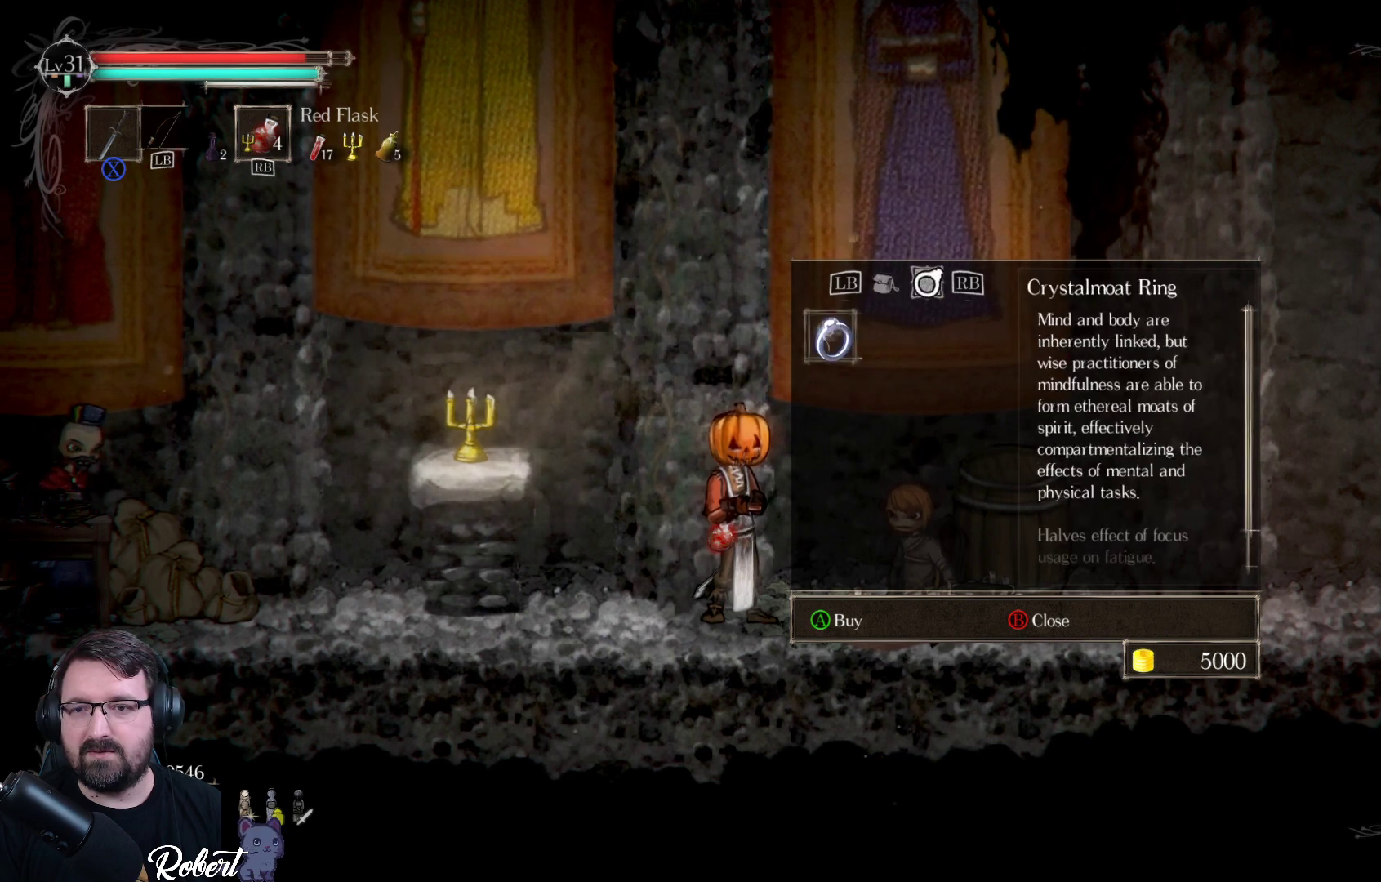
{"buttons": [], "left_stick": "center", "right_stick": "down", "events": [[367, "right_stick", "down"]]}
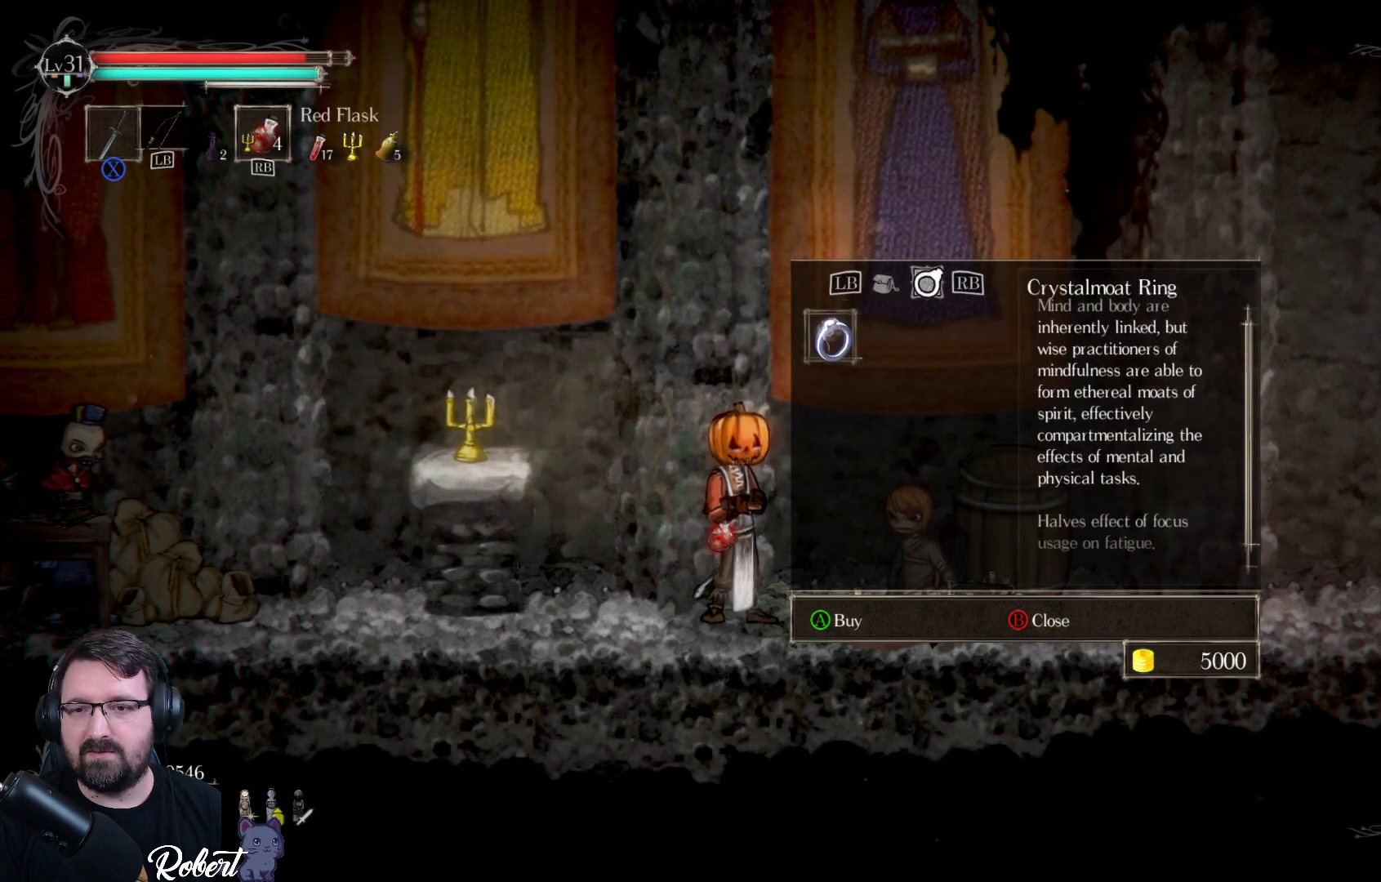
{"buttons": [], "left_stick": "center", "right_stick": "center", "events": [[300, "right_stick", "center"]]}
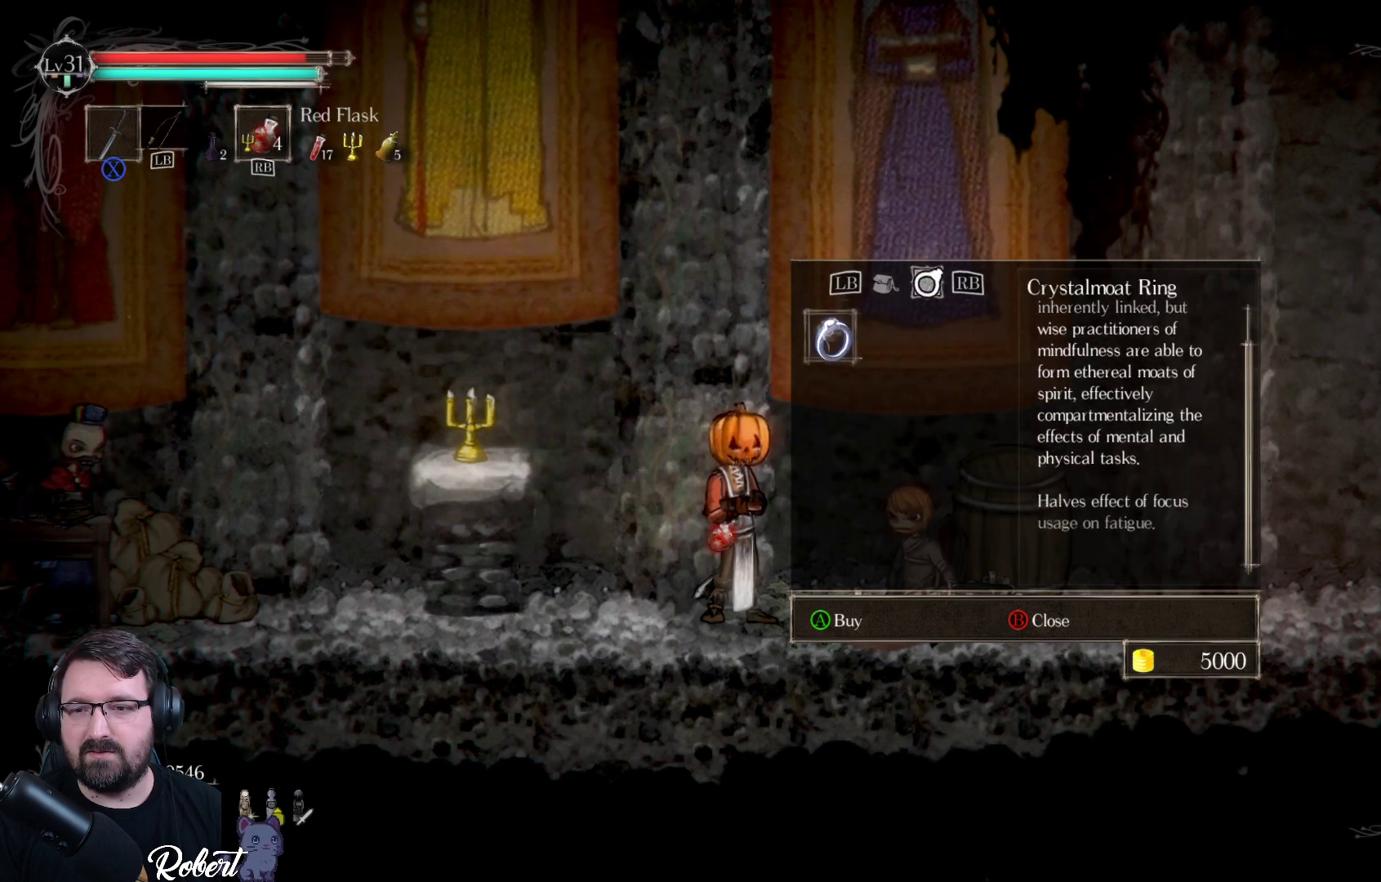
{"buttons": [], "left_stick": "center", "right_stick": "center", "events": []}
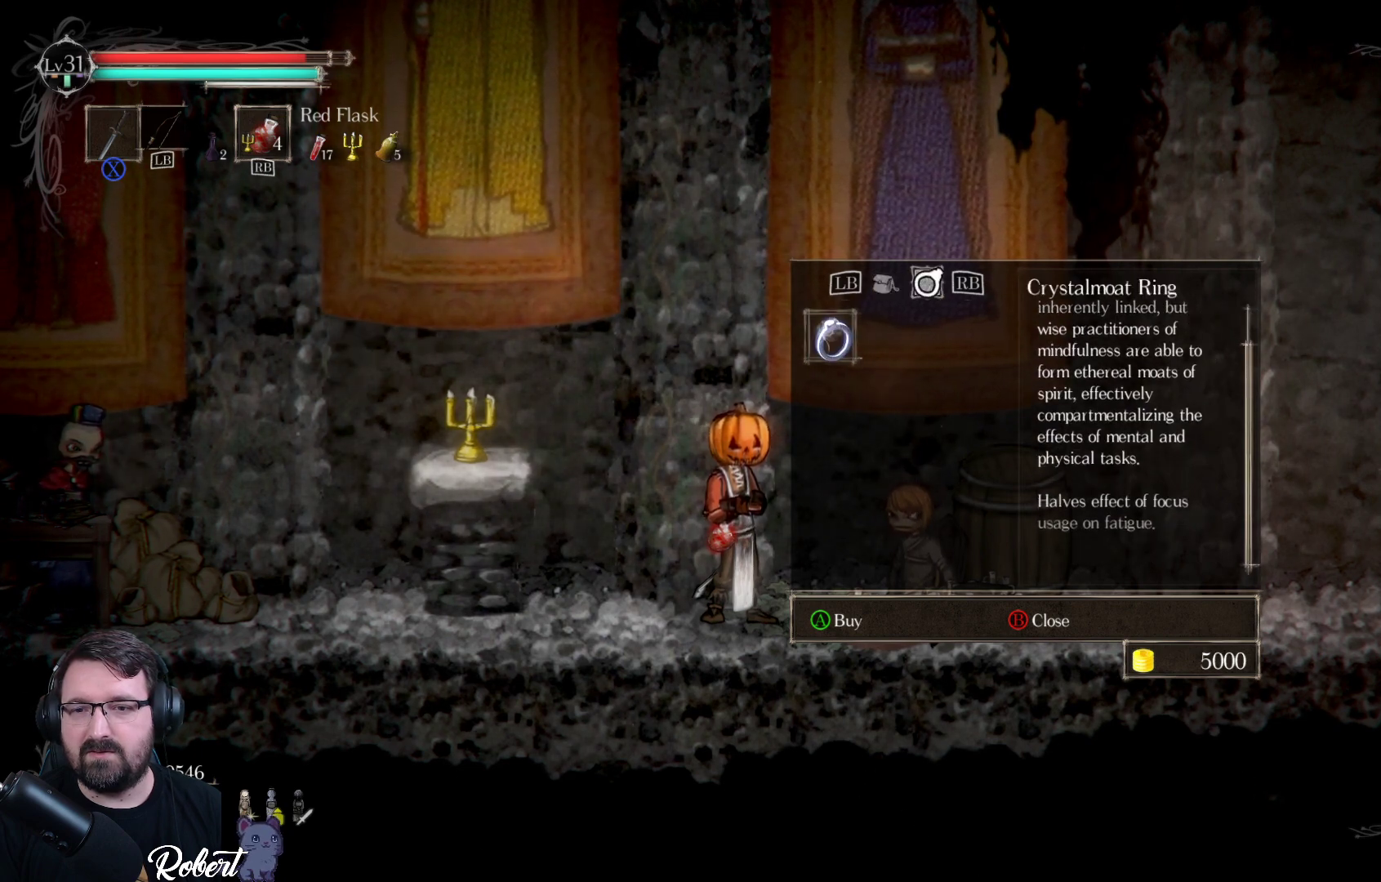
{"buttons": [], "left_stick": "center", "right_stick": "center", "events": [[100, "B", "down"], [200, "B", "up"]]}
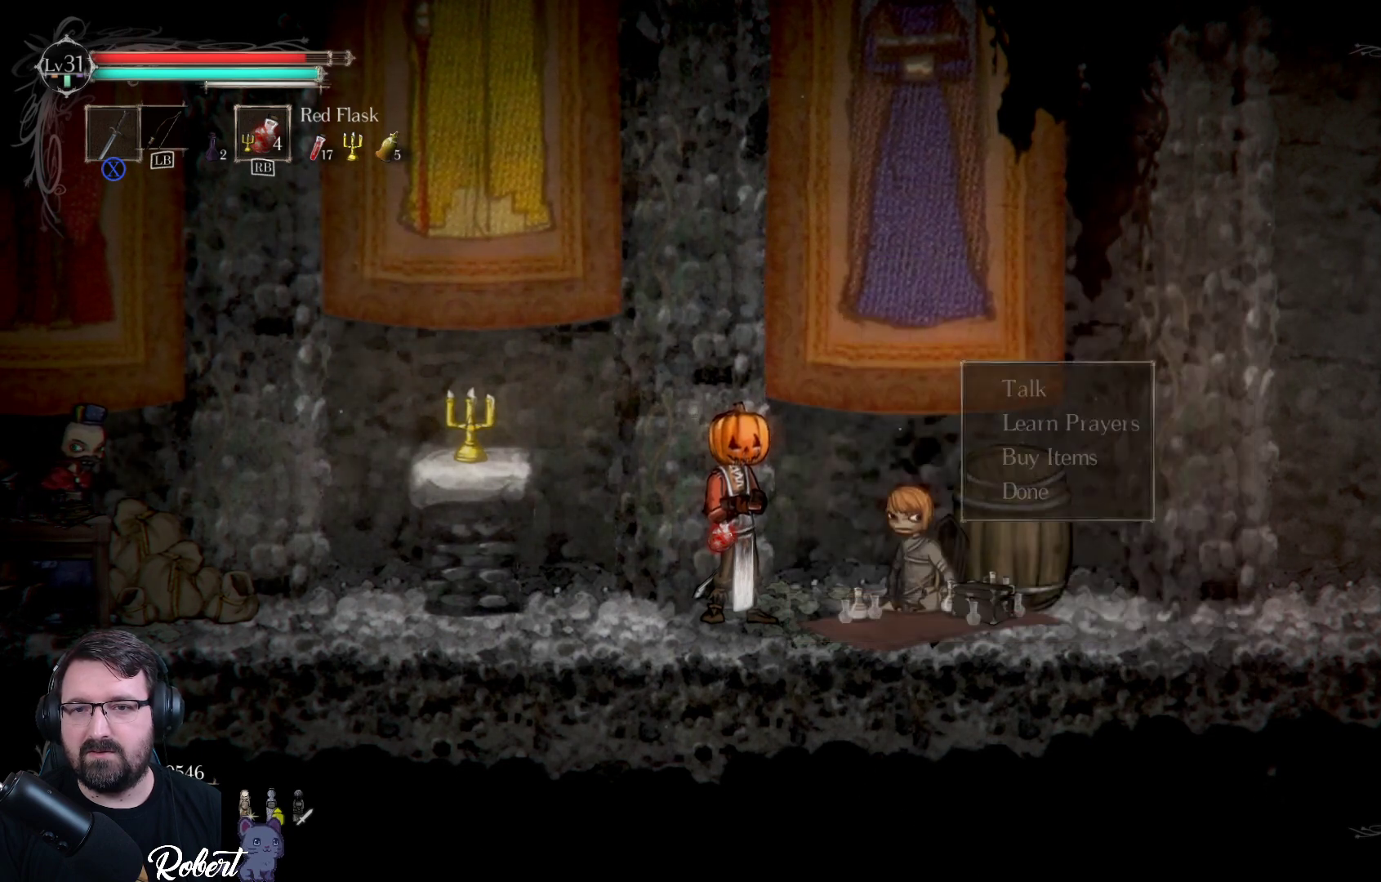
{"buttons": [], "left_stick": "center", "right_stick": "center", "events": [[300, "DPAD_DOWN", "down"], [433, "DPAD_DOWN", "up"]]}
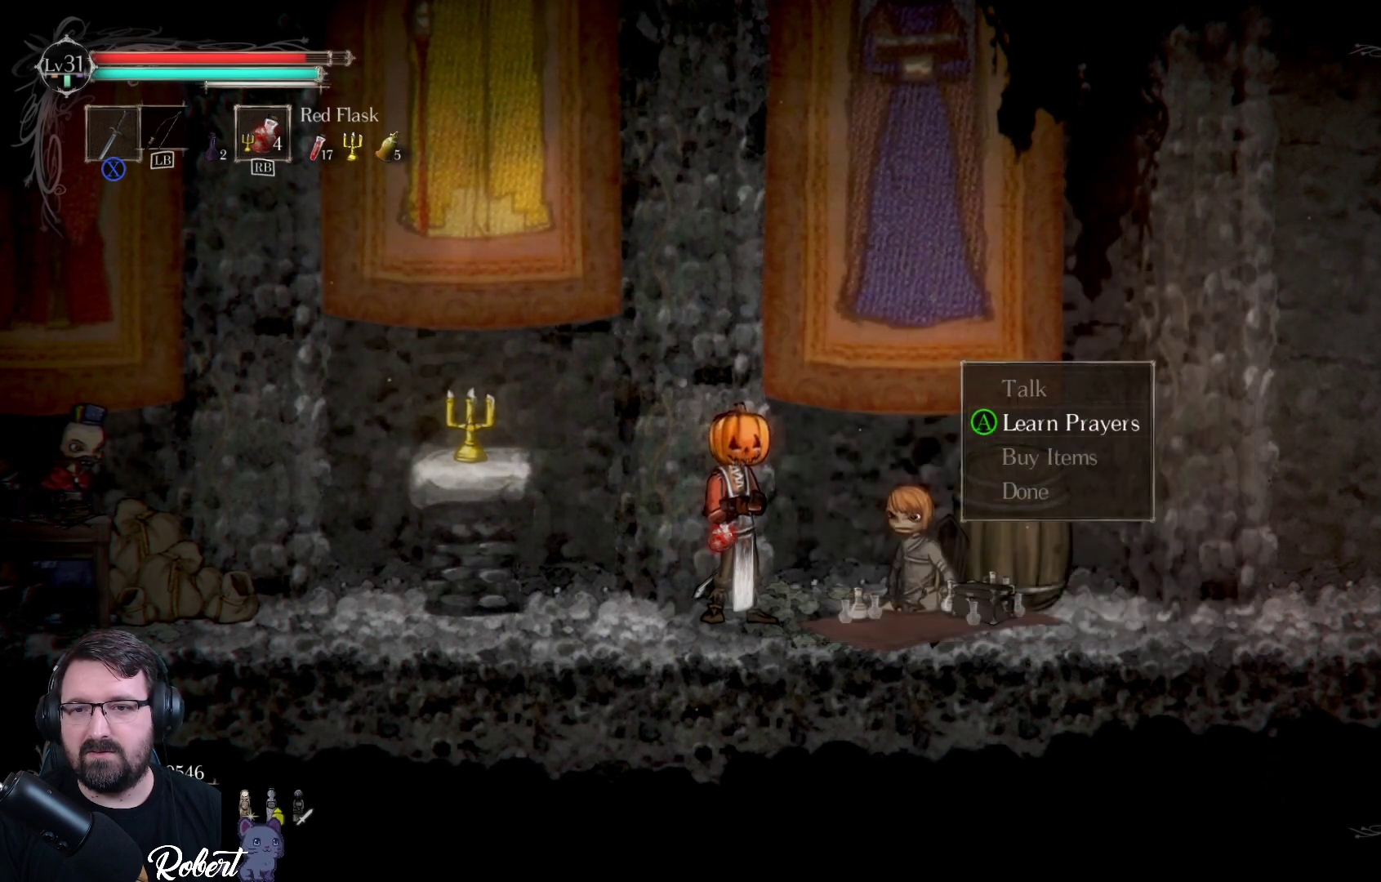
{"buttons": [], "left_stick": "center", "right_stick": "center", "events": [[167, "DPAD_DOWN", "down"], [300, "DPAD_DOWN", "up"], [400, "DPAD_DOWN", "down"], [500, "DPAD_DOWN", "up"]]}
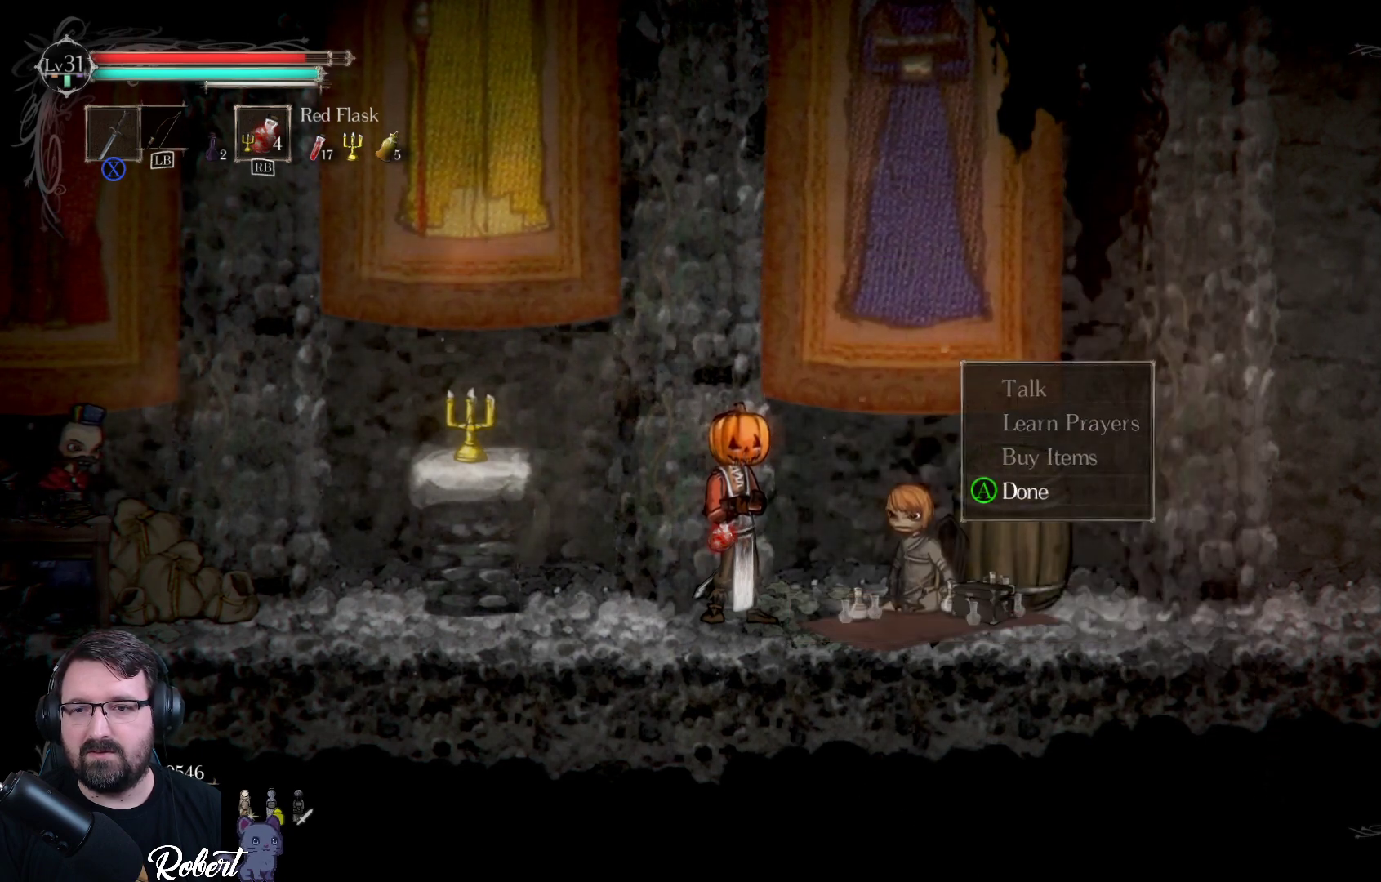
{"buttons": [], "left_stick": "center", "right_stick": "center", "events": []}
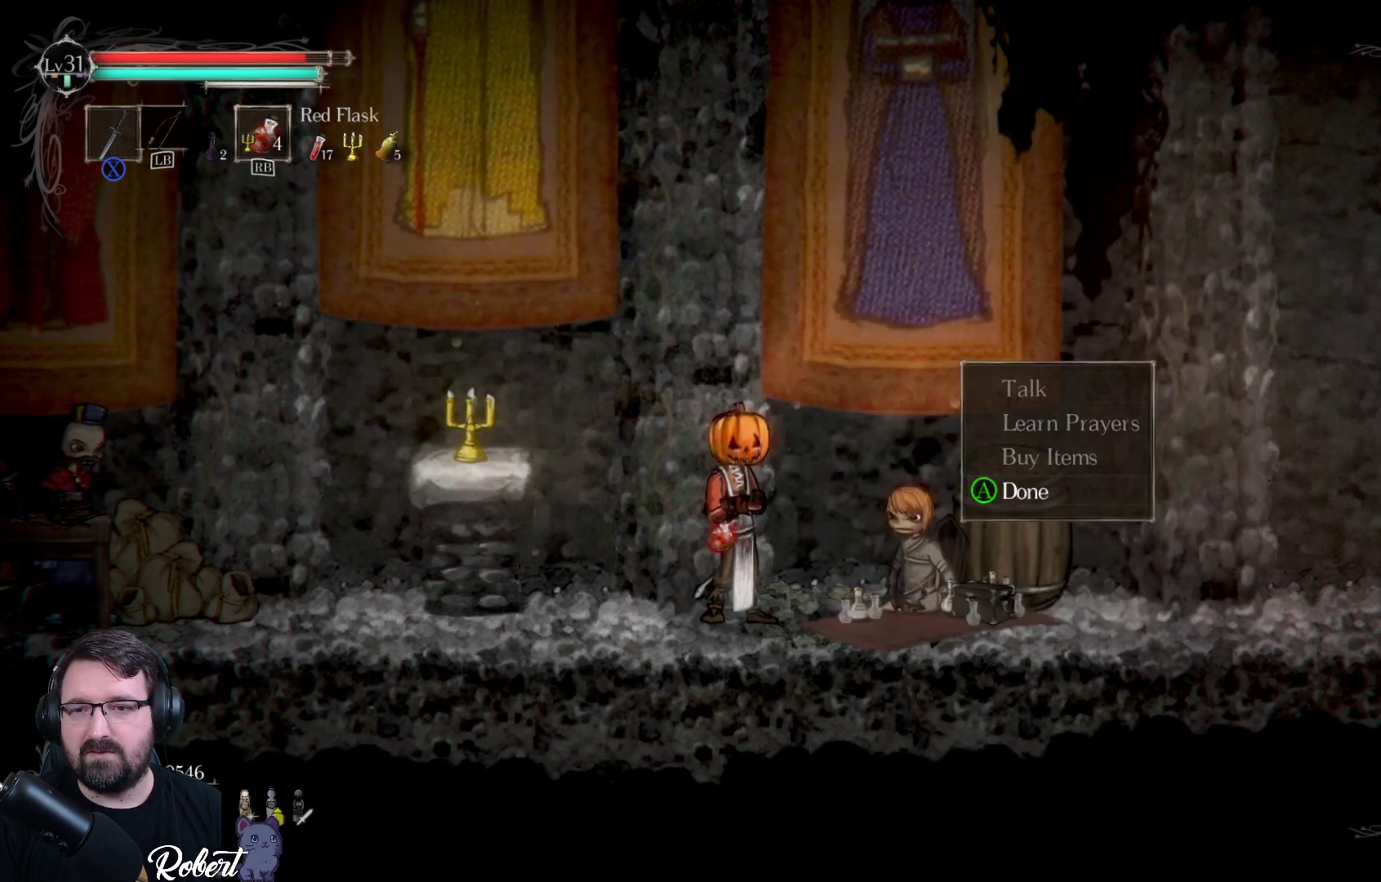
{"buttons": ["DPAD_UP"], "left_stick": "center", "right_stick": "center", "events": [[300, "DPAD_UP", "down"]]}
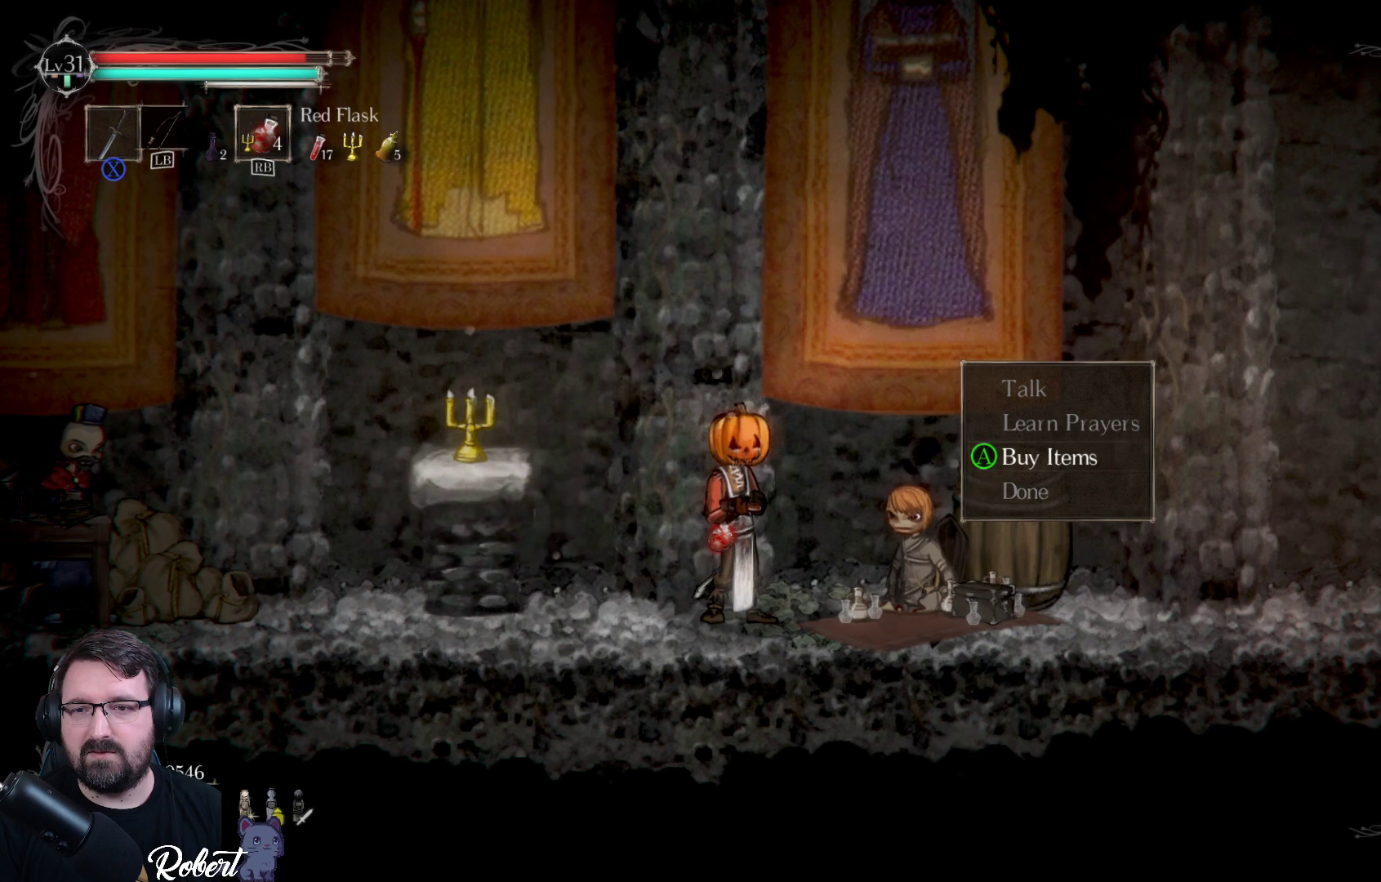
{"buttons": ["A"], "left_stick": "center", "right_stick": "center", "events": [[33, "DPAD_UP", "up"], [200, "DPAD_UP", "down"], [333, "DPAD_UP", "up"], [433, "A", "down"]]}
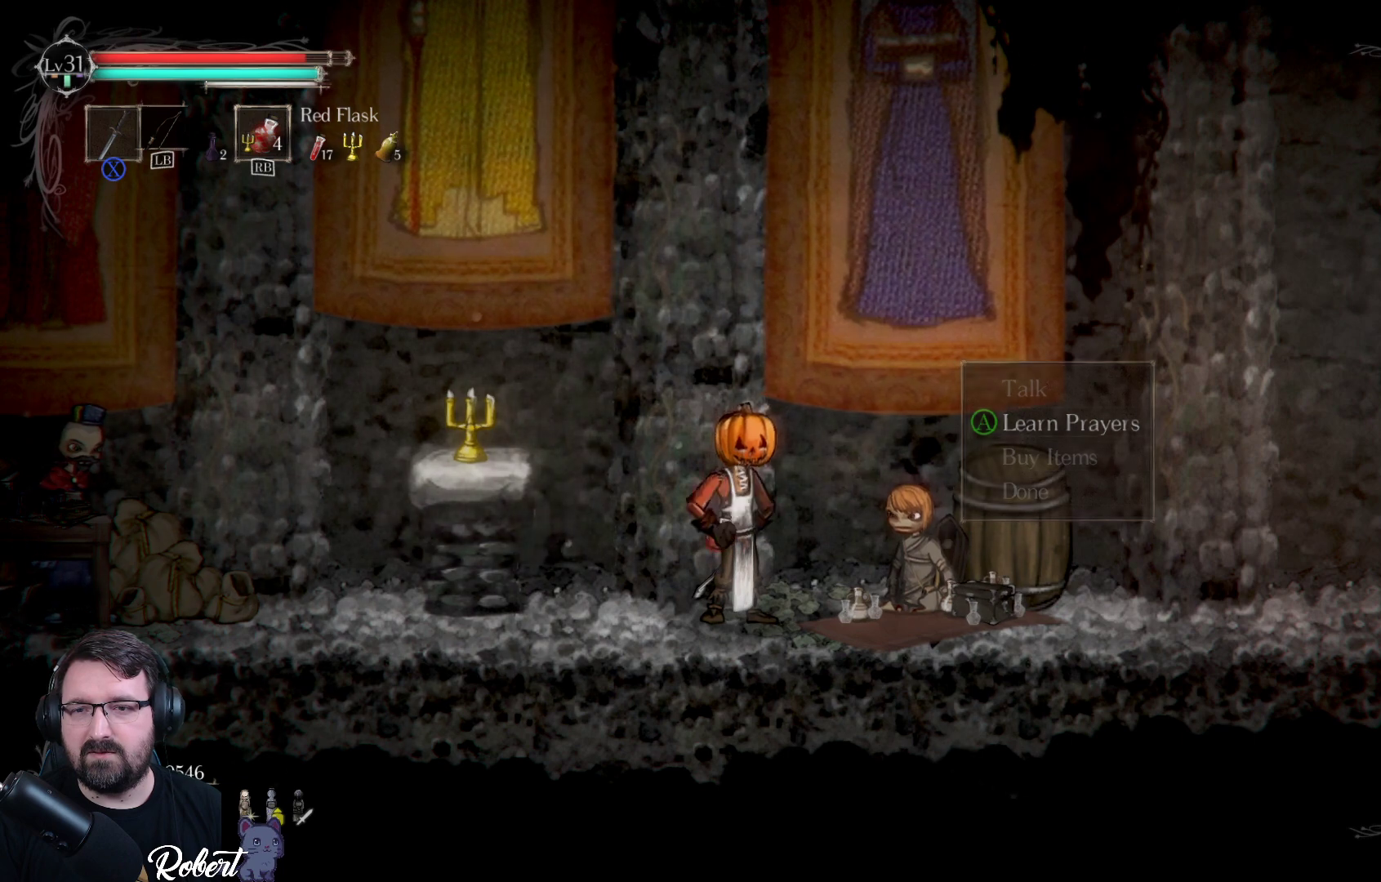
{"buttons": [], "left_stick": "center", "right_stick": "center", "events": [[33, "A", "up"]]}
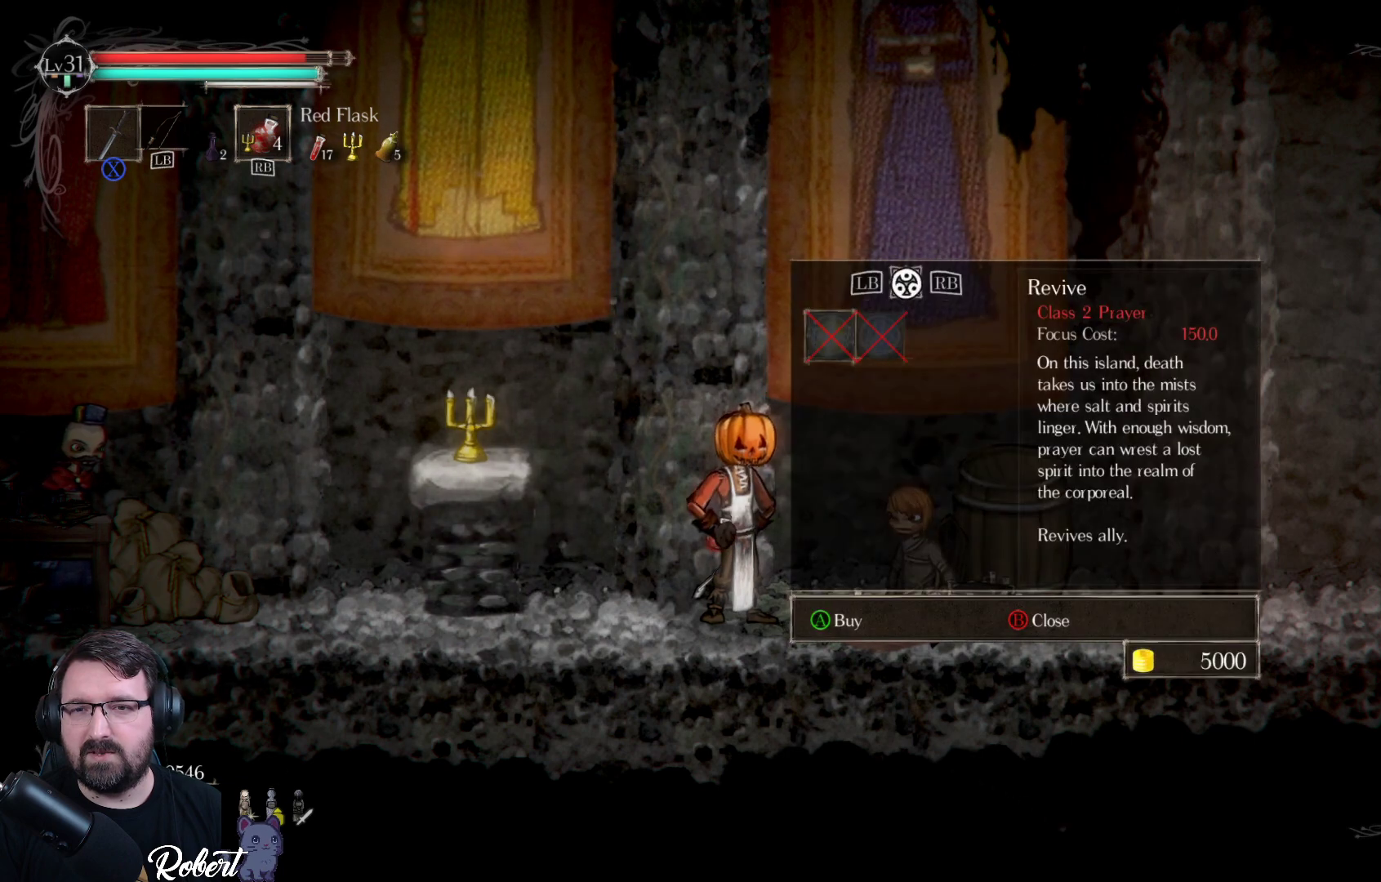
{"buttons": ["DPAD_RIGHT"], "left_stick": "center", "right_stick": "center", "events": [[467, "DPAD_RIGHT", "down"]]}
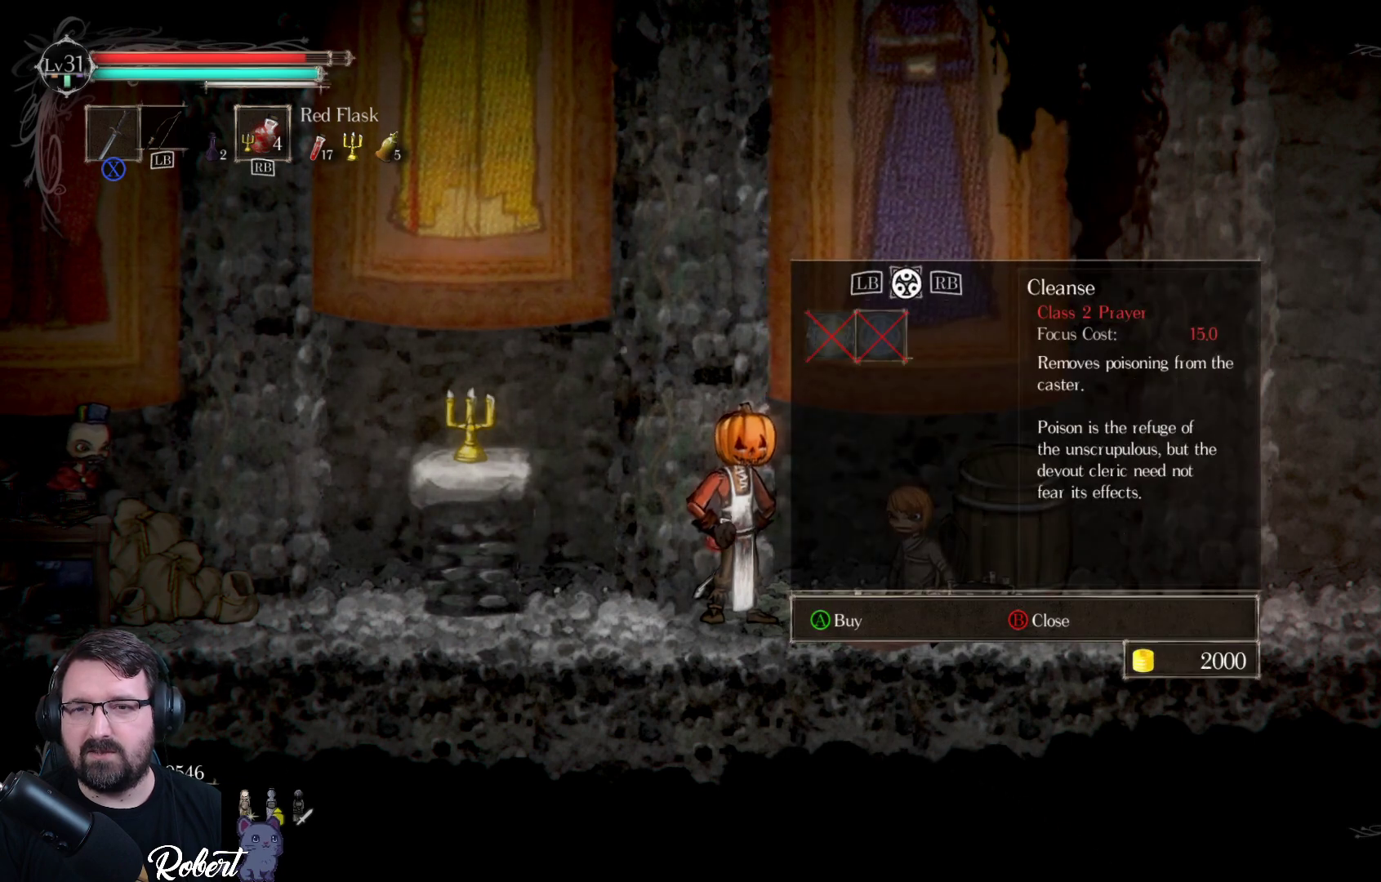
{"buttons": [], "left_stick": "center", "right_stick": "center", "events": [[67, "DPAD_RIGHT", "up"]]}
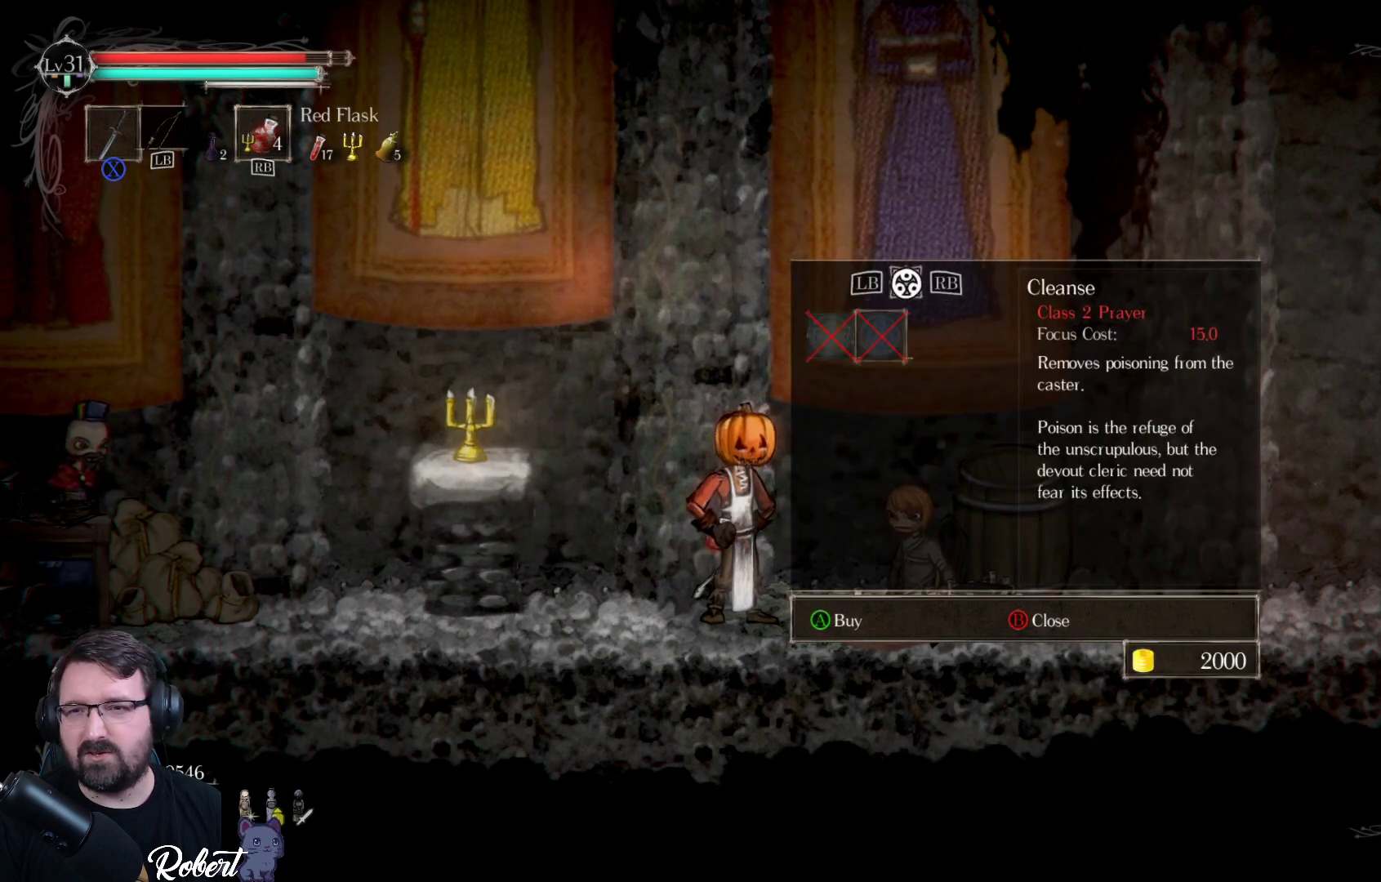
{"buttons": [], "left_stick": "center", "right_stick": "center", "events": []}
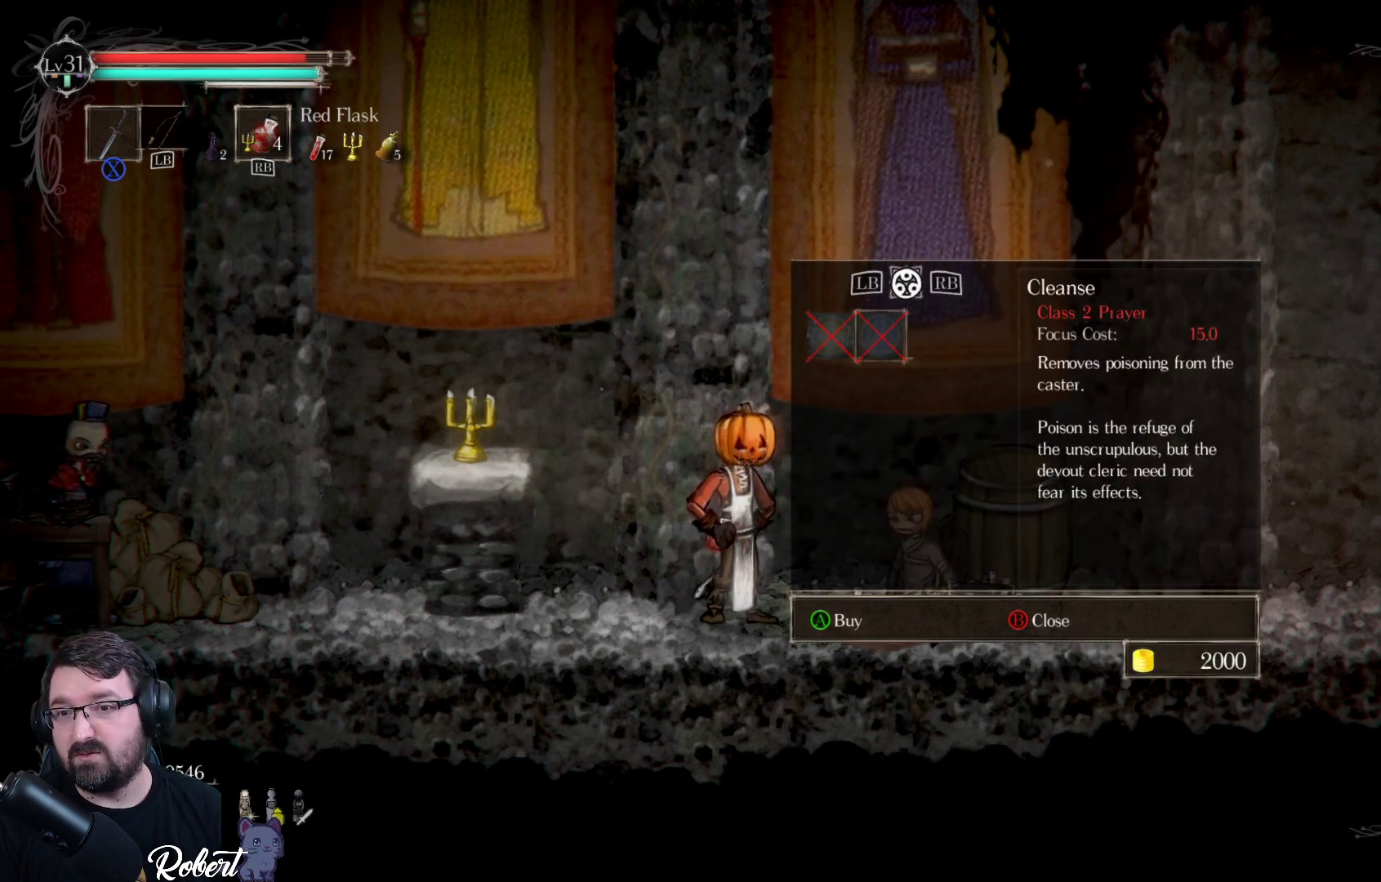
{"buttons": [], "left_stick": "center", "right_stick": "center", "events": [[100, "DPAD_LEFT", "down"], [200, "DPAD_LEFT", "up"]]}
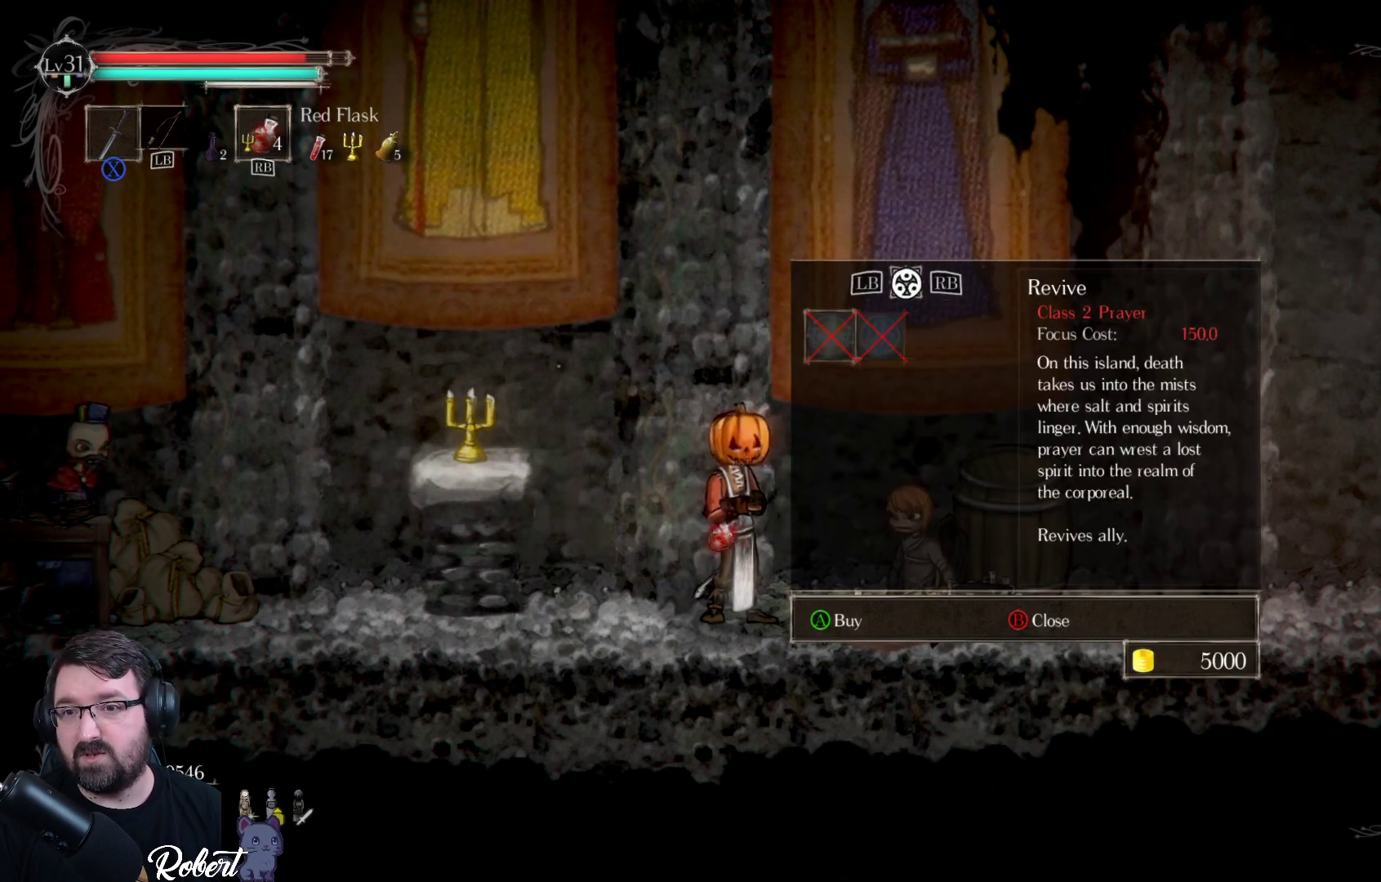
{"buttons": ["B"], "left_stick": "center", "right_stick": "center", "events": [[500, "B", "down"]]}
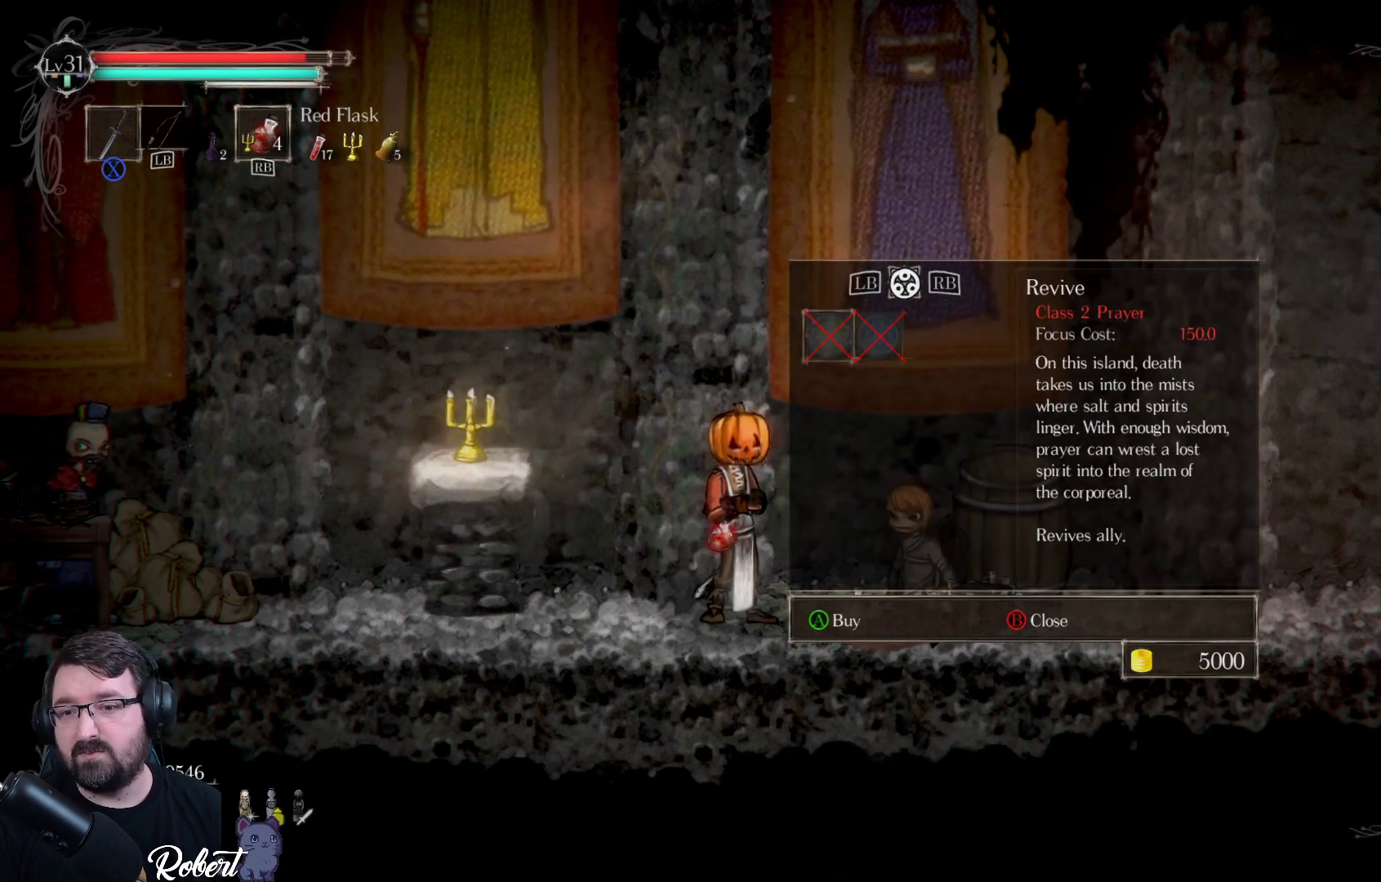
{"buttons": [], "left_stick": "center", "right_stick": "center", "events": [[67, "B", "up"]]}
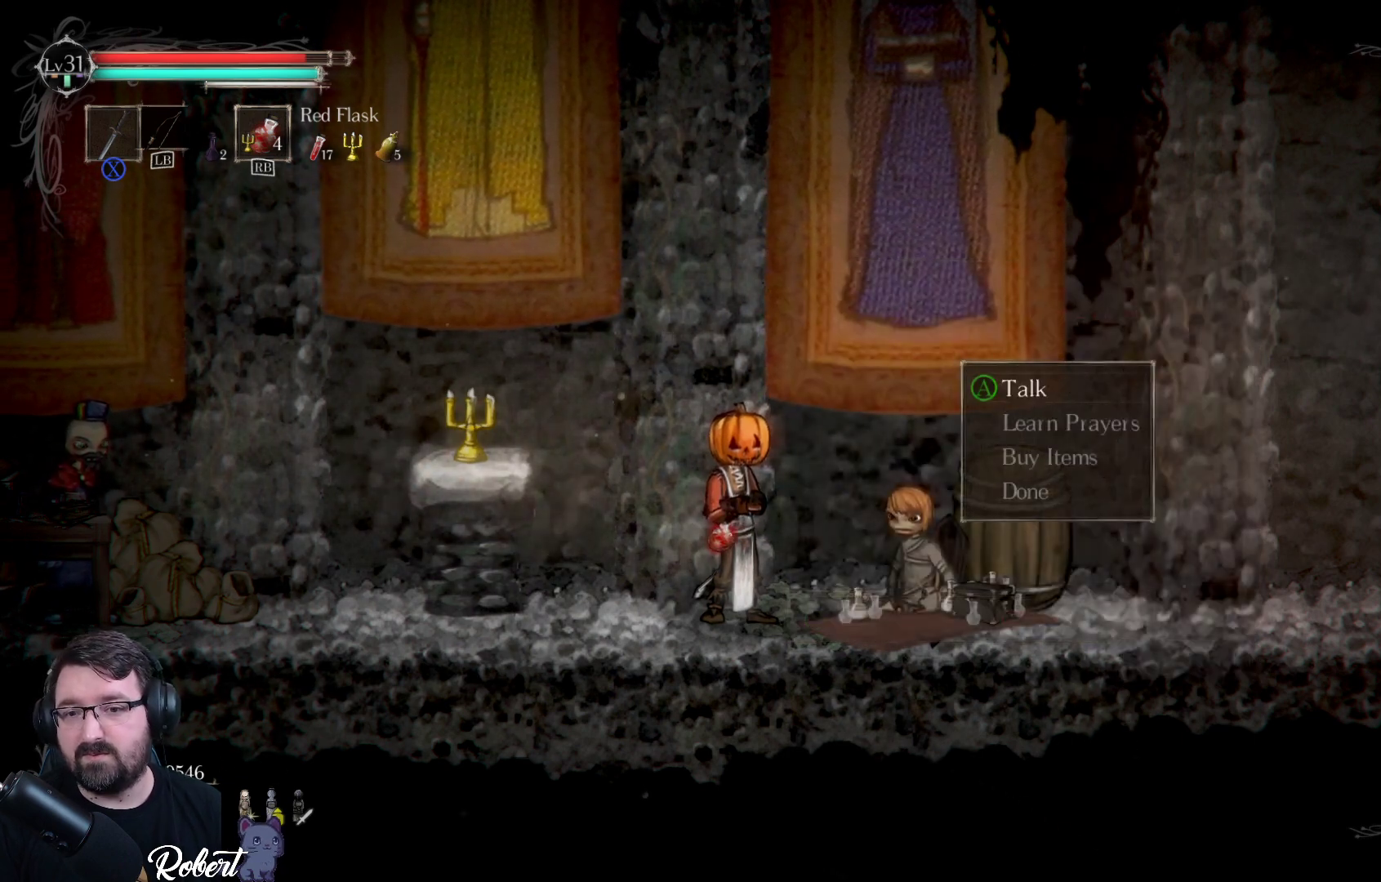
{"buttons": ["DPAD_DOWN"], "left_stick": "center", "right_stick": "center", "events": [[300, "DPAD_DOWN", "down"], [400, "DPAD_DOWN", "up"], [467, "DPAD_DOWN", "down"]]}